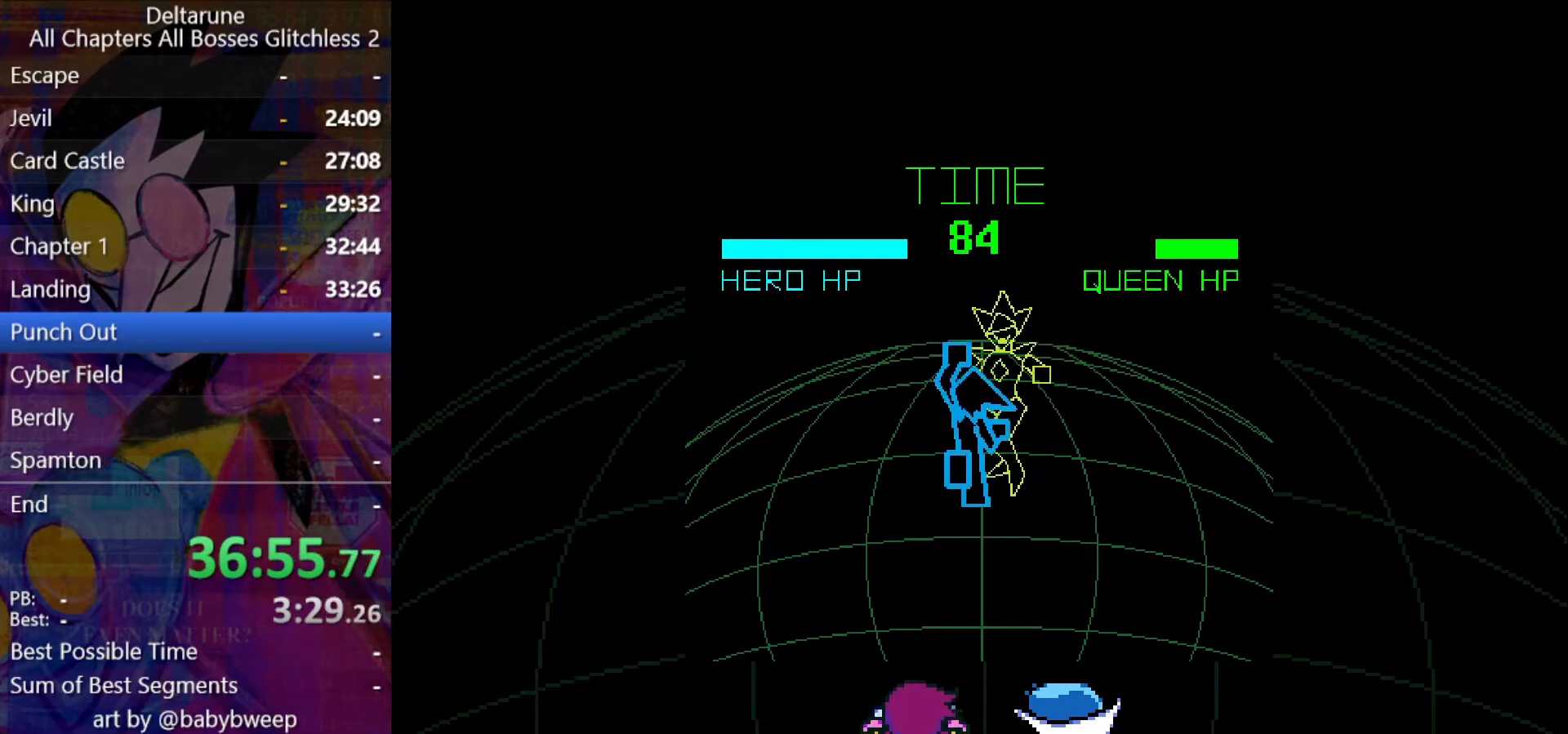
Gameplay with keyboard; each line is a JSON object with the keys held at the frame after it. "events" lists presses ("down") and releases ("up") of "c", "down", "left", "return", "right", "shift", "up", "x" and "z" between this image and that frame as [ms after this image, input, new state], when the widget could be followed in between. No other keys are recorded. Mouse input is not recorded. Not read: ctrl.
{"keys": ["shift"], "events": [[334, "left", "down"], [467, "left", "up"]]}
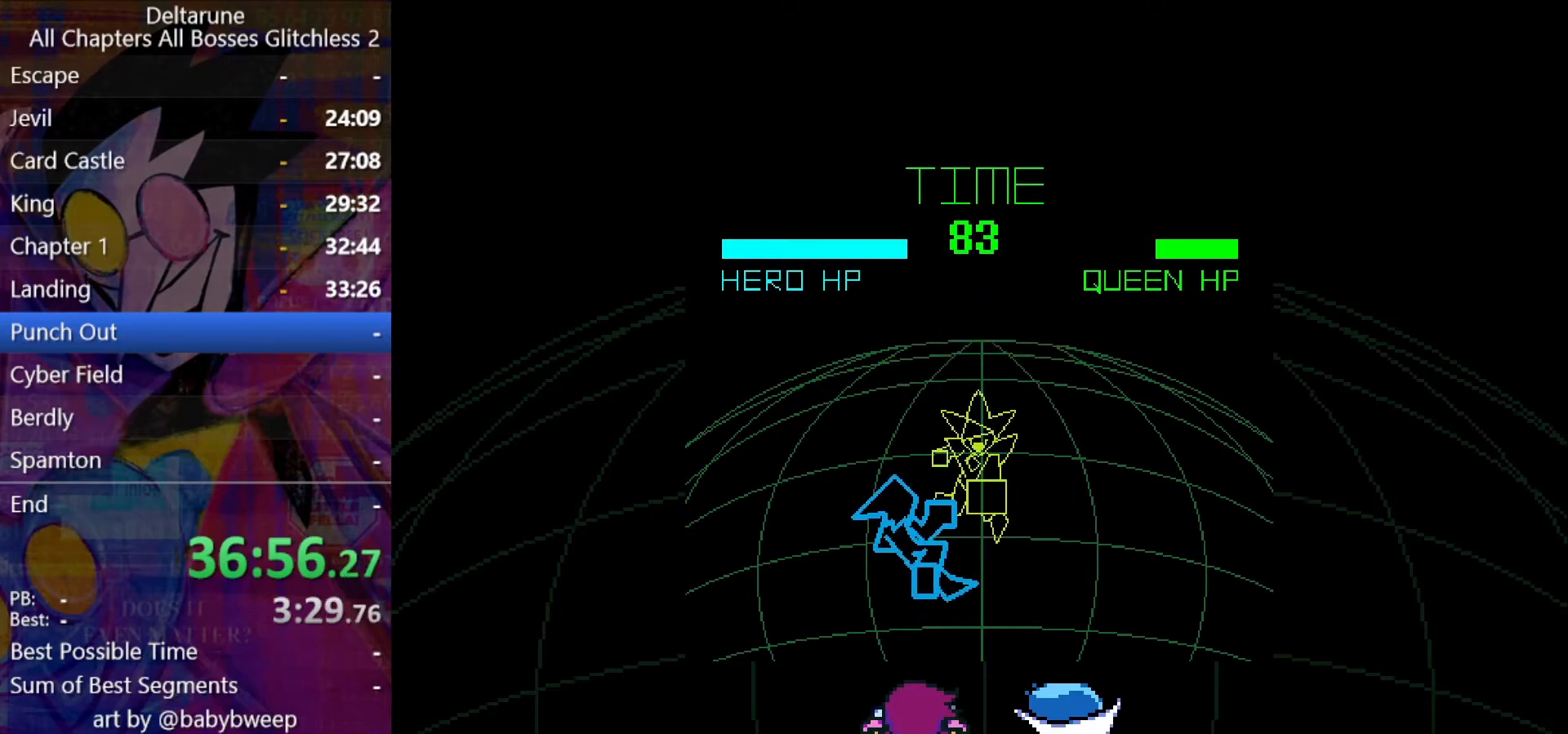
{"keys": ["shift", "z"], "events": [[200, "z", "down"], [267, "z", "up"], [334, "z", "down"], [434, "z", "up"], [500, "z", "down"]]}
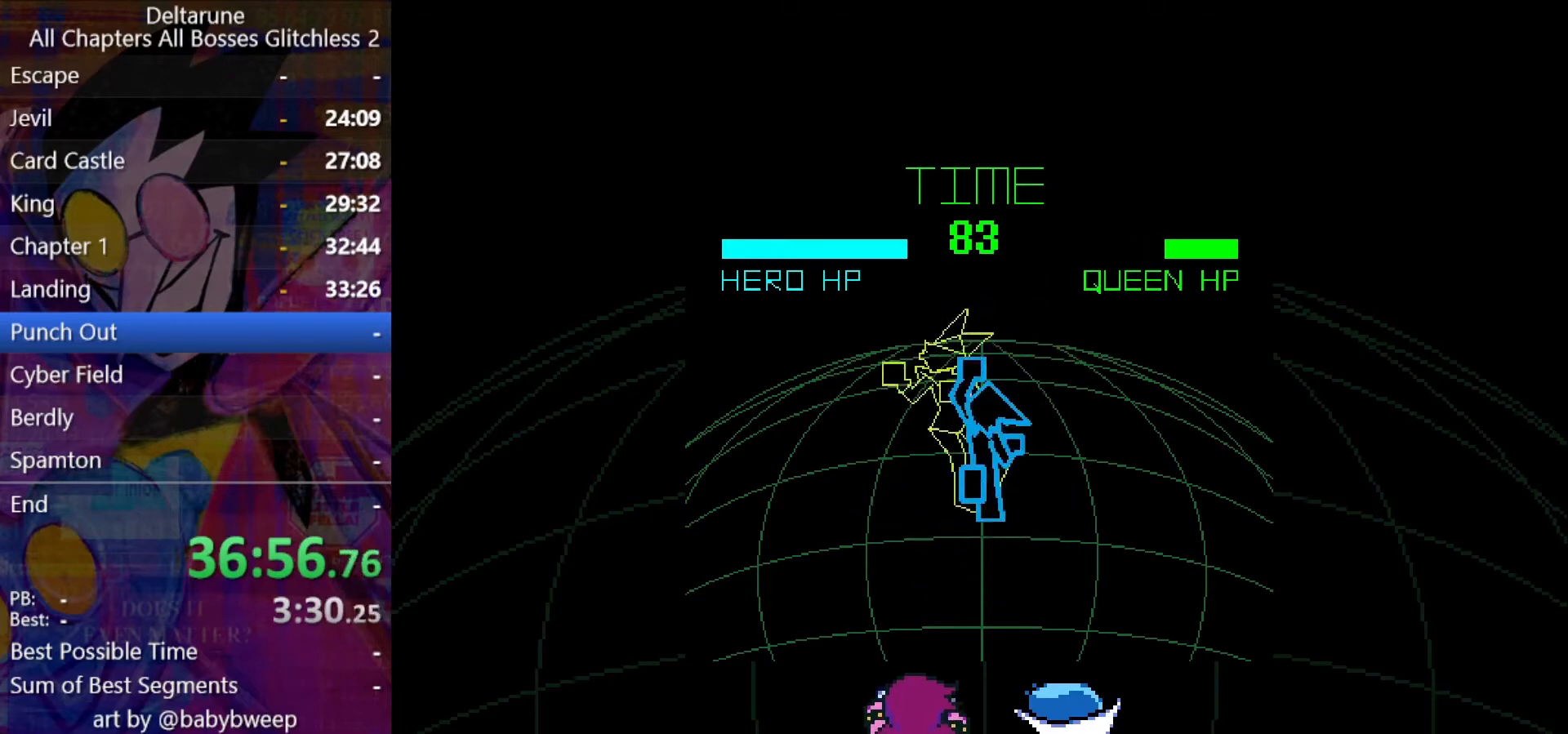
{"keys": ["shift", "z"], "events": [[67, "z", "up"], [167, "z", "down"], [234, "z", "up"], [300, "z", "down"], [400, "z", "up"], [500, "z", "down"]]}
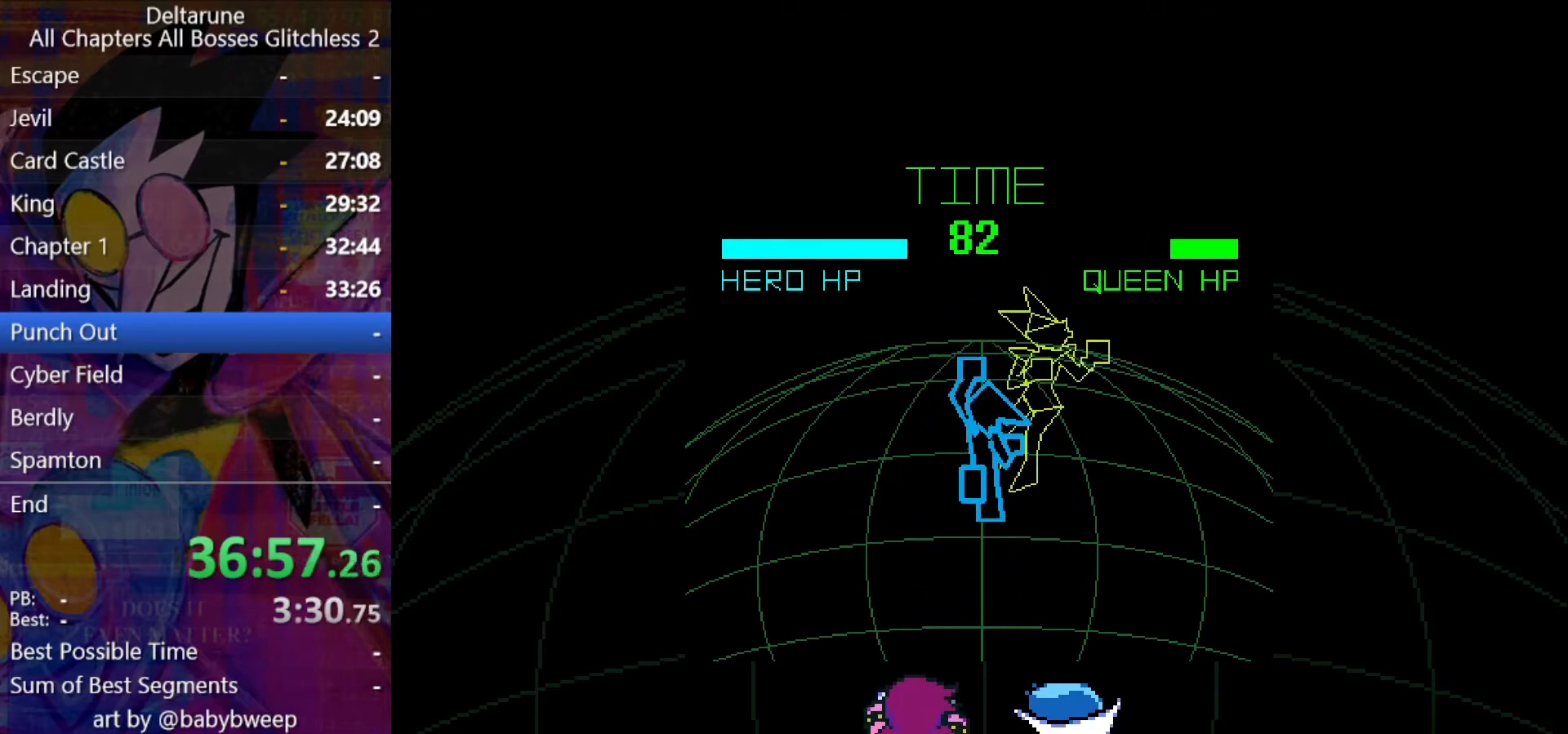
{"keys": ["shift"], "events": [[34, "z", "up"], [134, "z", "down"], [200, "z", "up"], [267, "z", "down"], [367, "z", "up"], [434, "z", "down"], [467, "z", "up"]]}
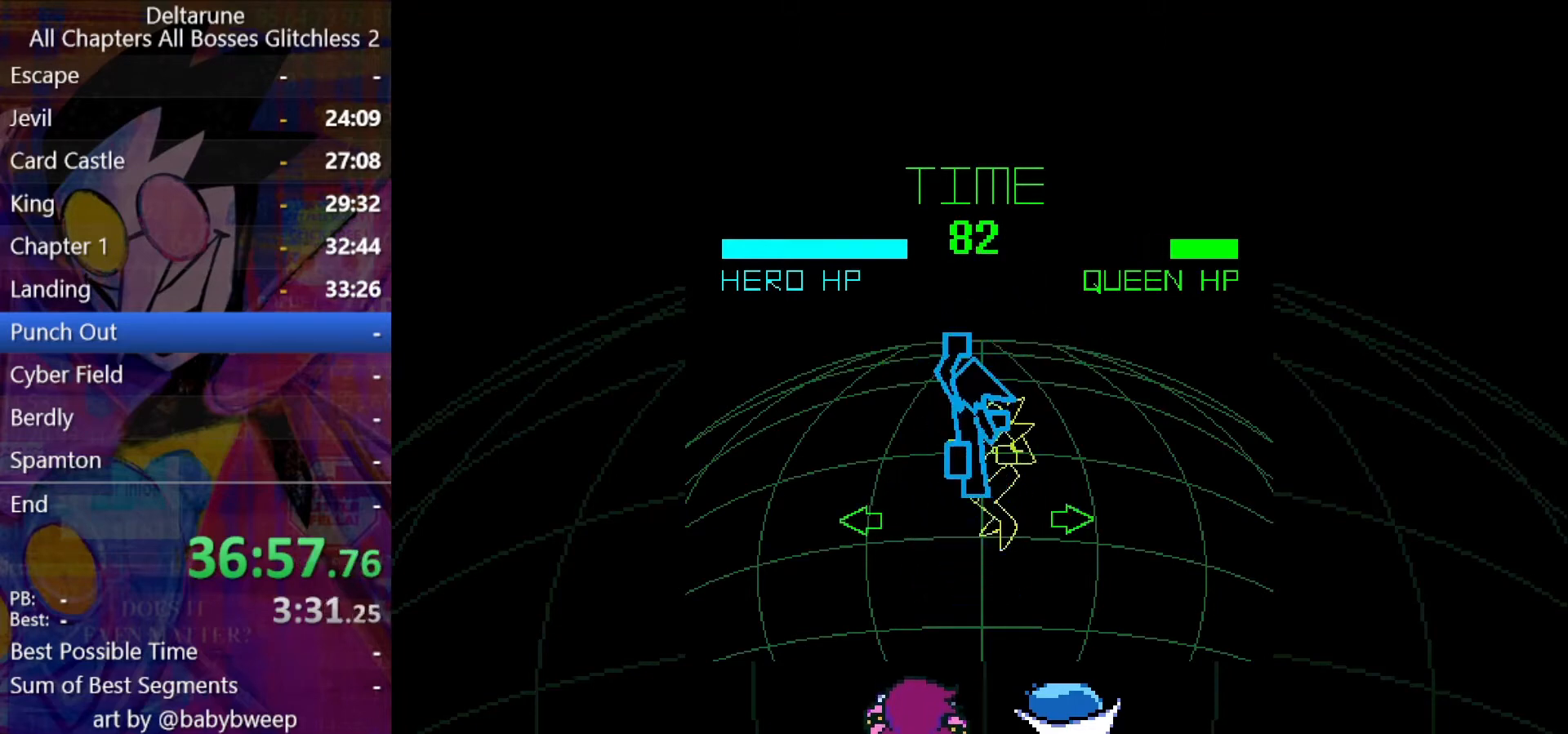
{"keys": ["shift"], "events": [[67, "z", "down"], [167, "z", "up"]]}
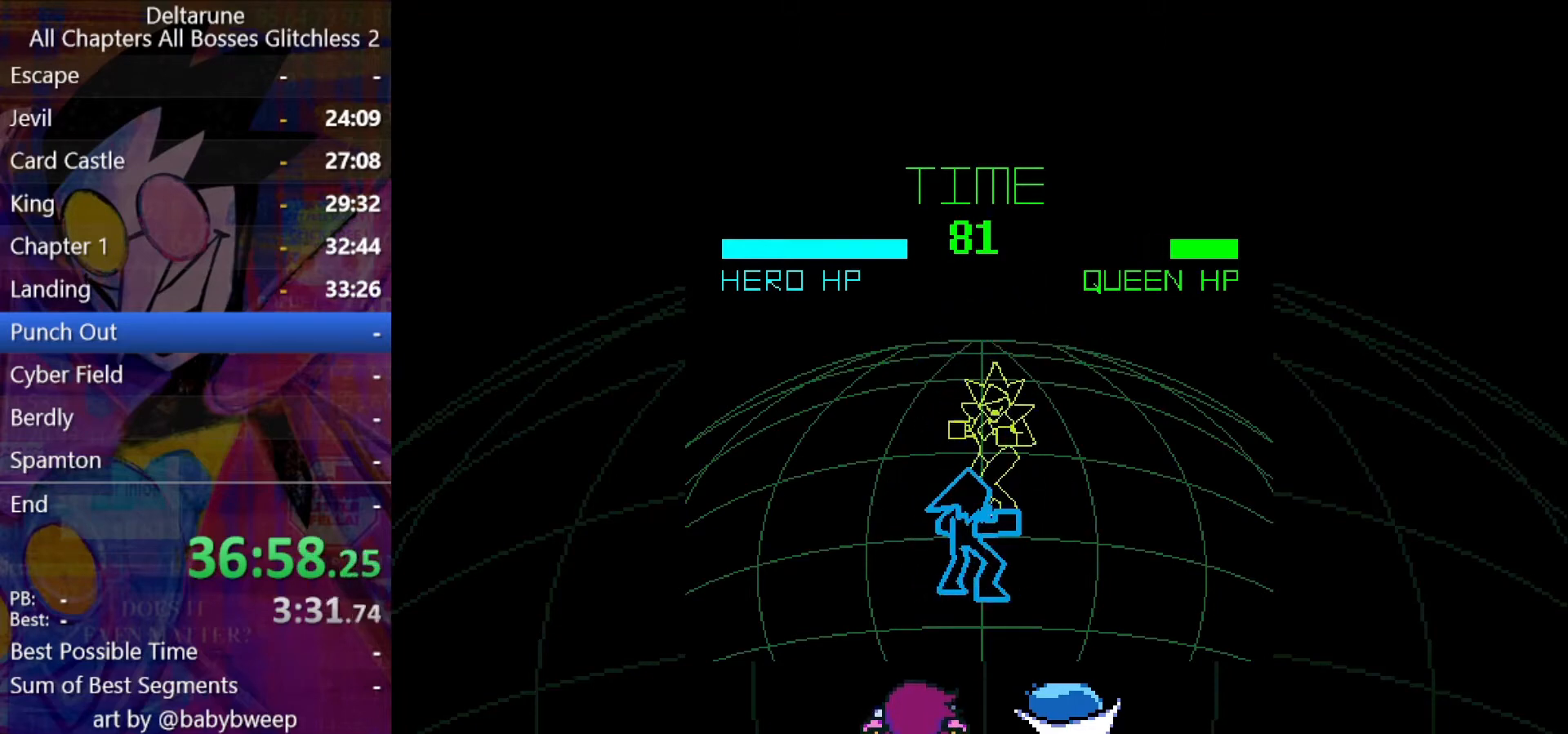
{"keys": ["shift"], "events": [[67, "right", "down"], [234, "right", "up"]]}
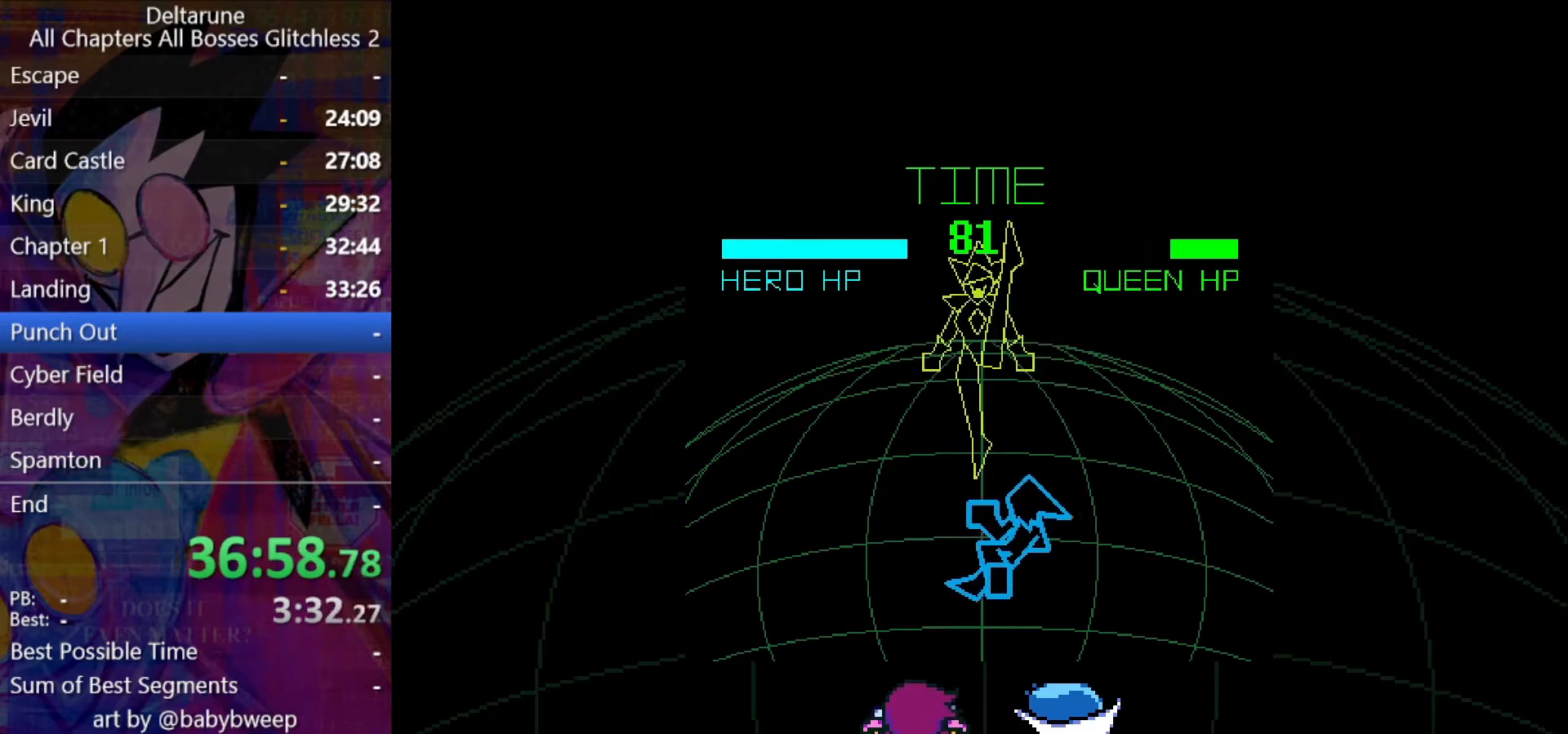
{"keys": ["shift", "z"], "events": [[34, "z", "down"], [100, "z", "up"], [200, "z", "down"], [234, "z", "up"], [334, "z", "down"], [434, "z", "up"], [467, "z", "down"]]}
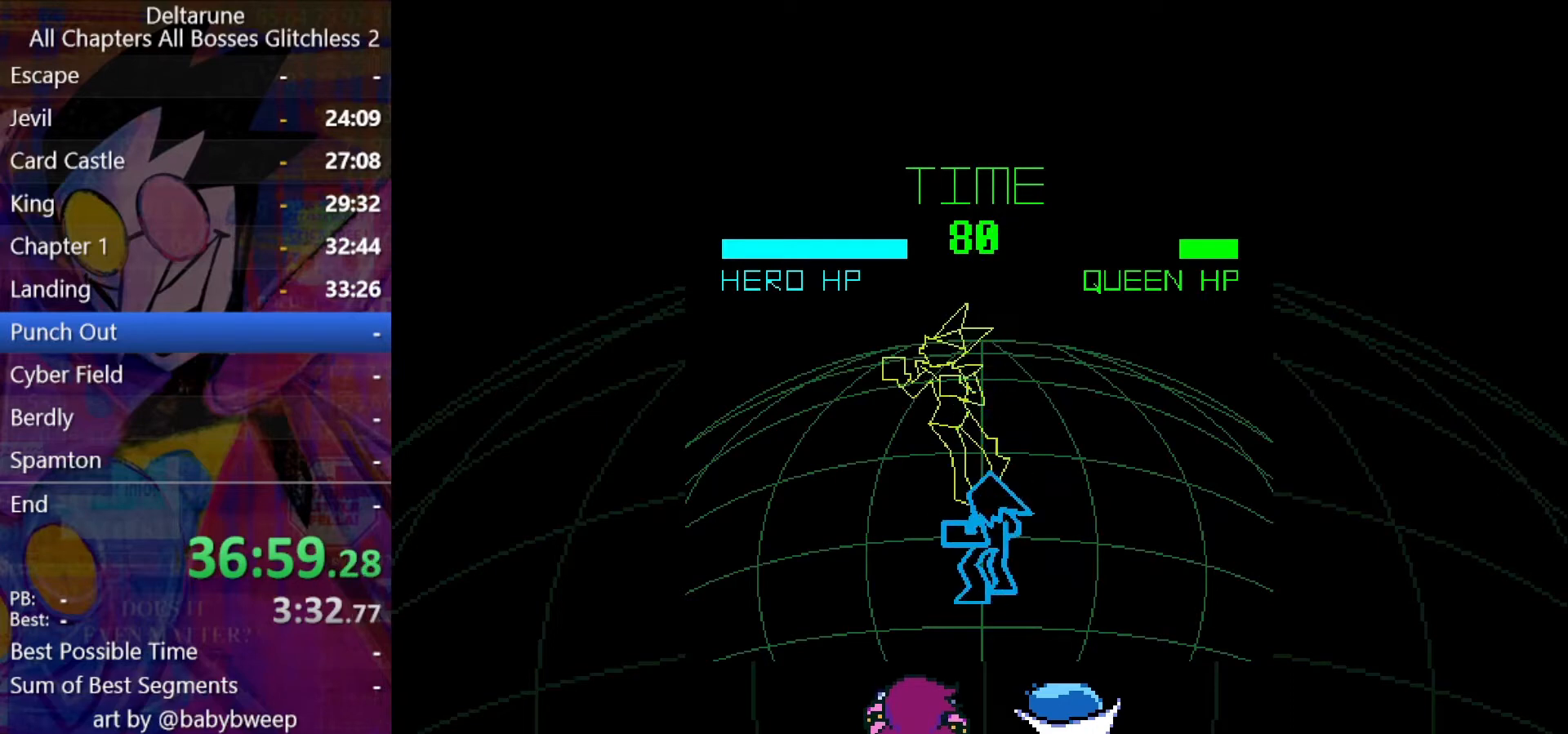
{"keys": ["shift", "z"], "events": [[67, "z", "up"], [167, "z", "down"], [200, "z", "up"], [300, "z", "down"], [400, "z", "up"], [500, "z", "down"]]}
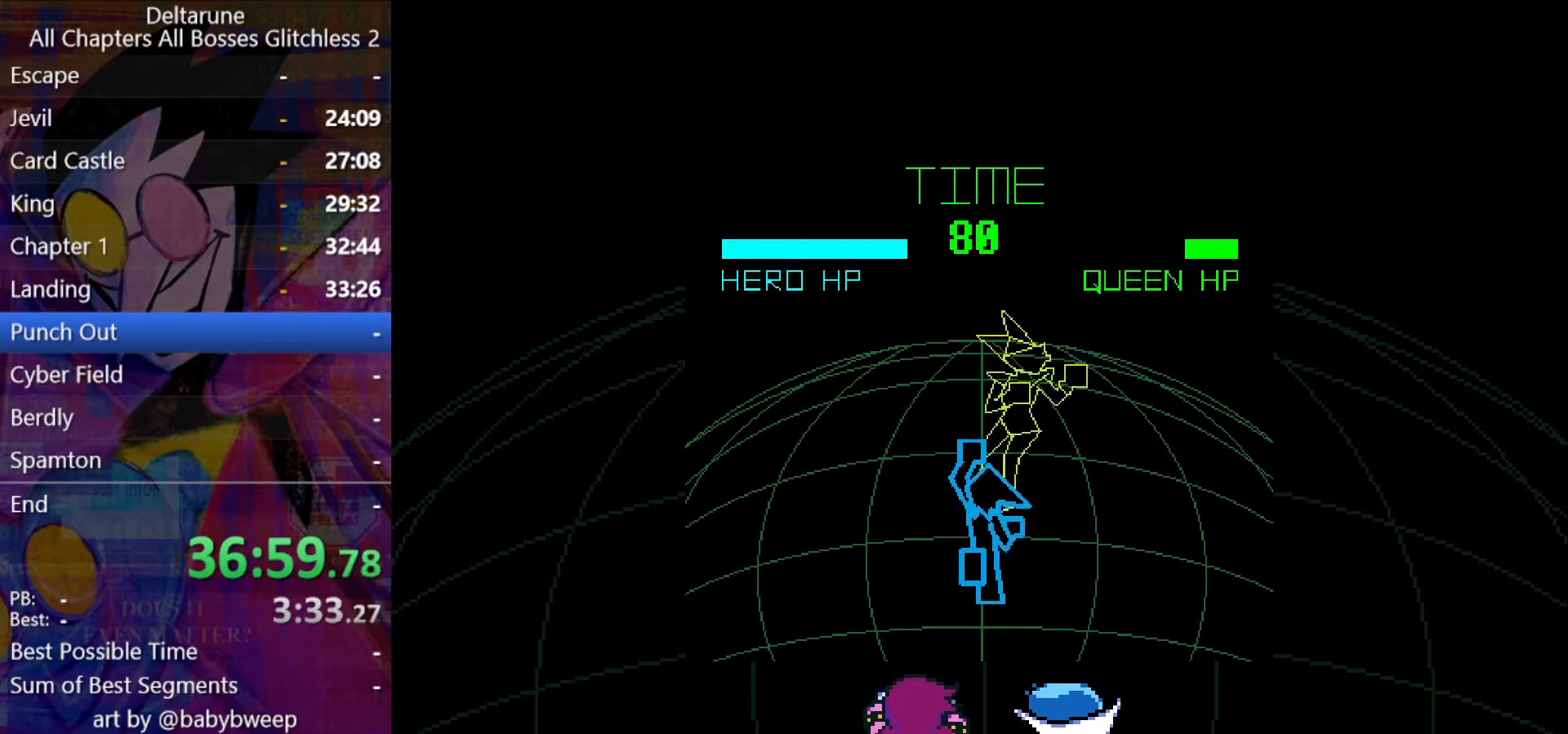
{"keys": ["shift"], "events": [[34, "z", "up"], [134, "z", "down"], [167, "z", "up"], [267, "z", "down"], [300, "z", "up"], [400, "z", "down"], [500, "z", "up"]]}
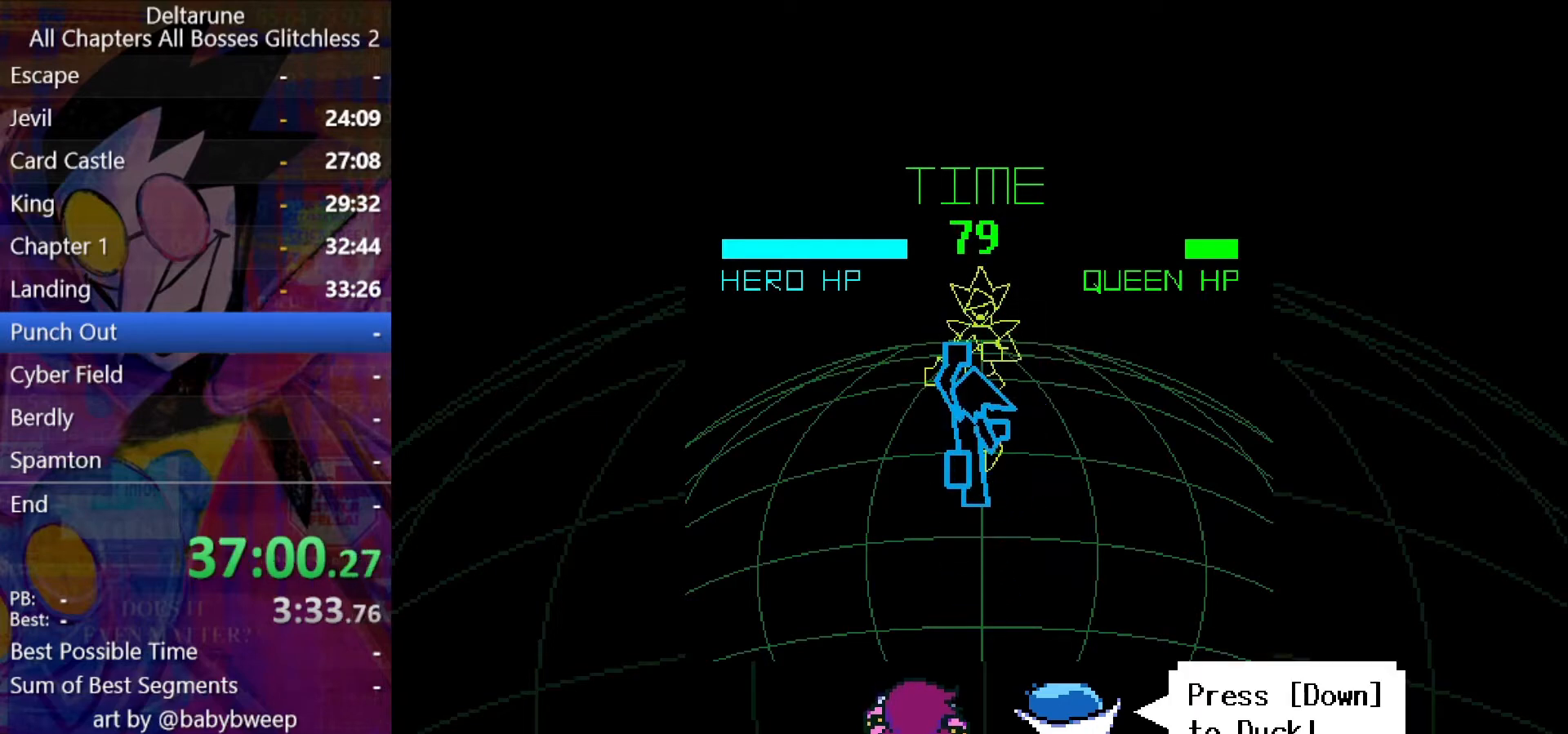
{"keys": ["shift"], "events": []}
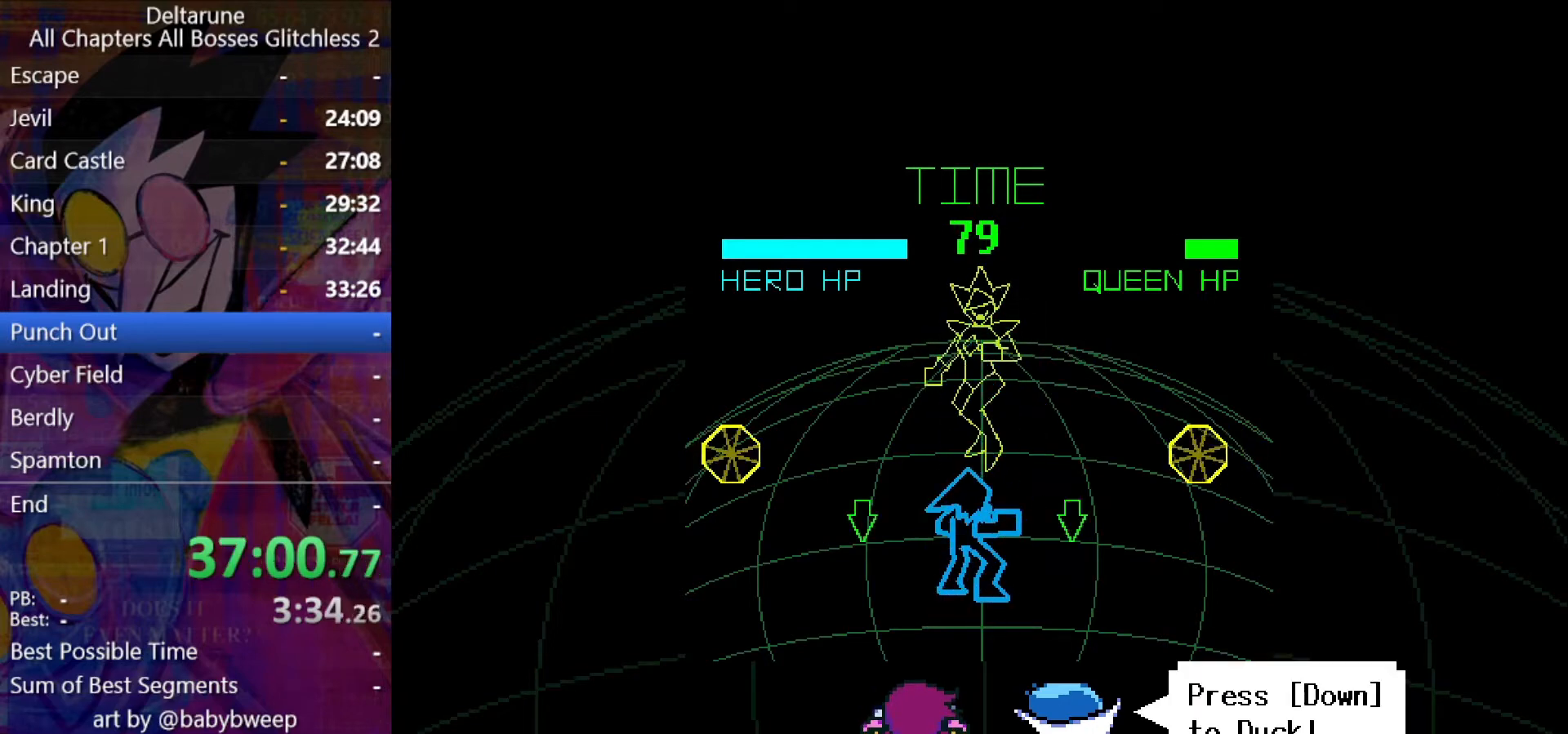
{"keys": ["shift", "z"], "events": [[334, "z", "down"], [434, "z", "up"], [500, "z", "down"]]}
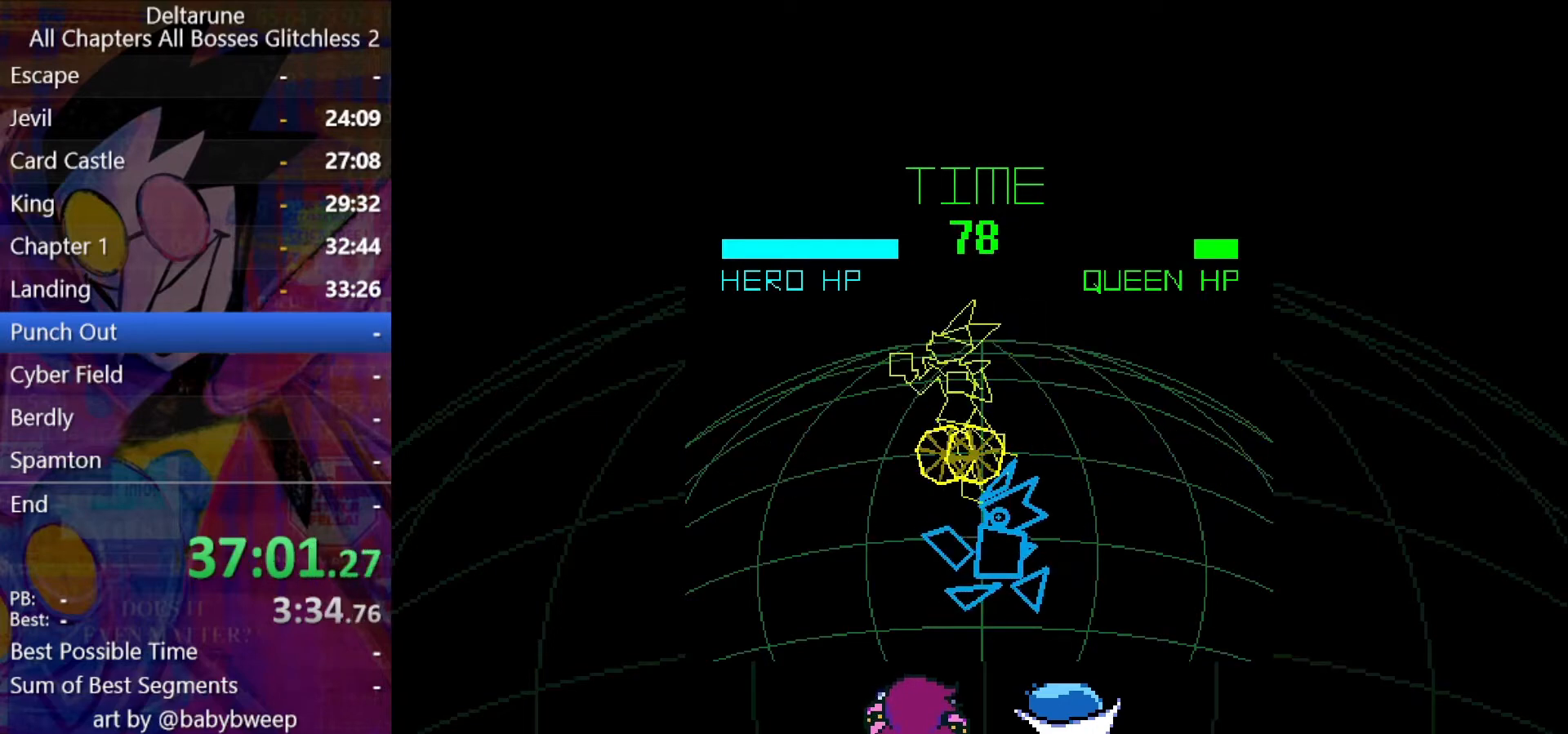
{"keys": ["shift"], "events": [[67, "z", "up"], [300, "z", "down"], [367, "z", "up"], [467, "z", "down"], [500, "z", "up"]]}
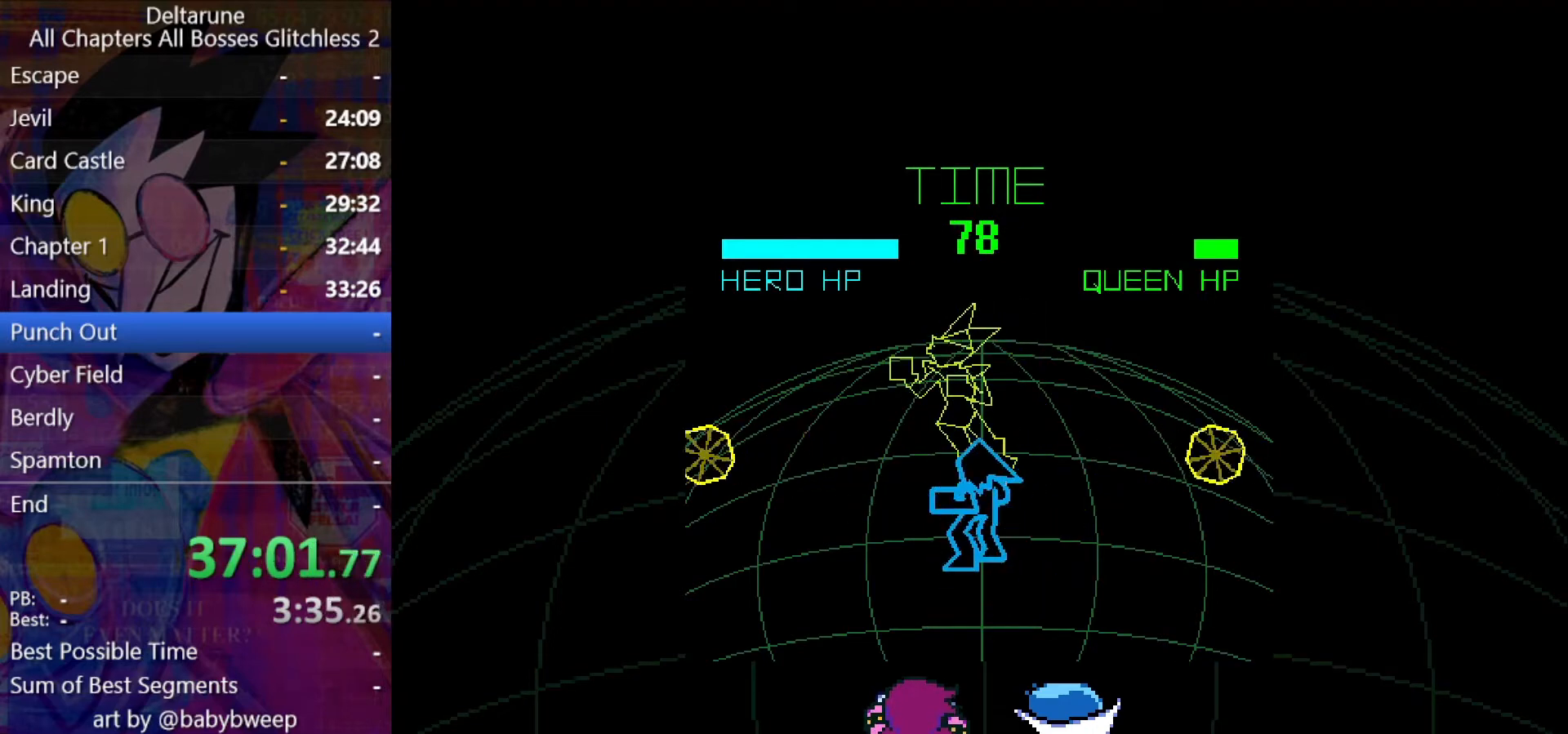
{"keys": ["shift"], "events": [[100, "z", "down"], [134, "z", "up"]]}
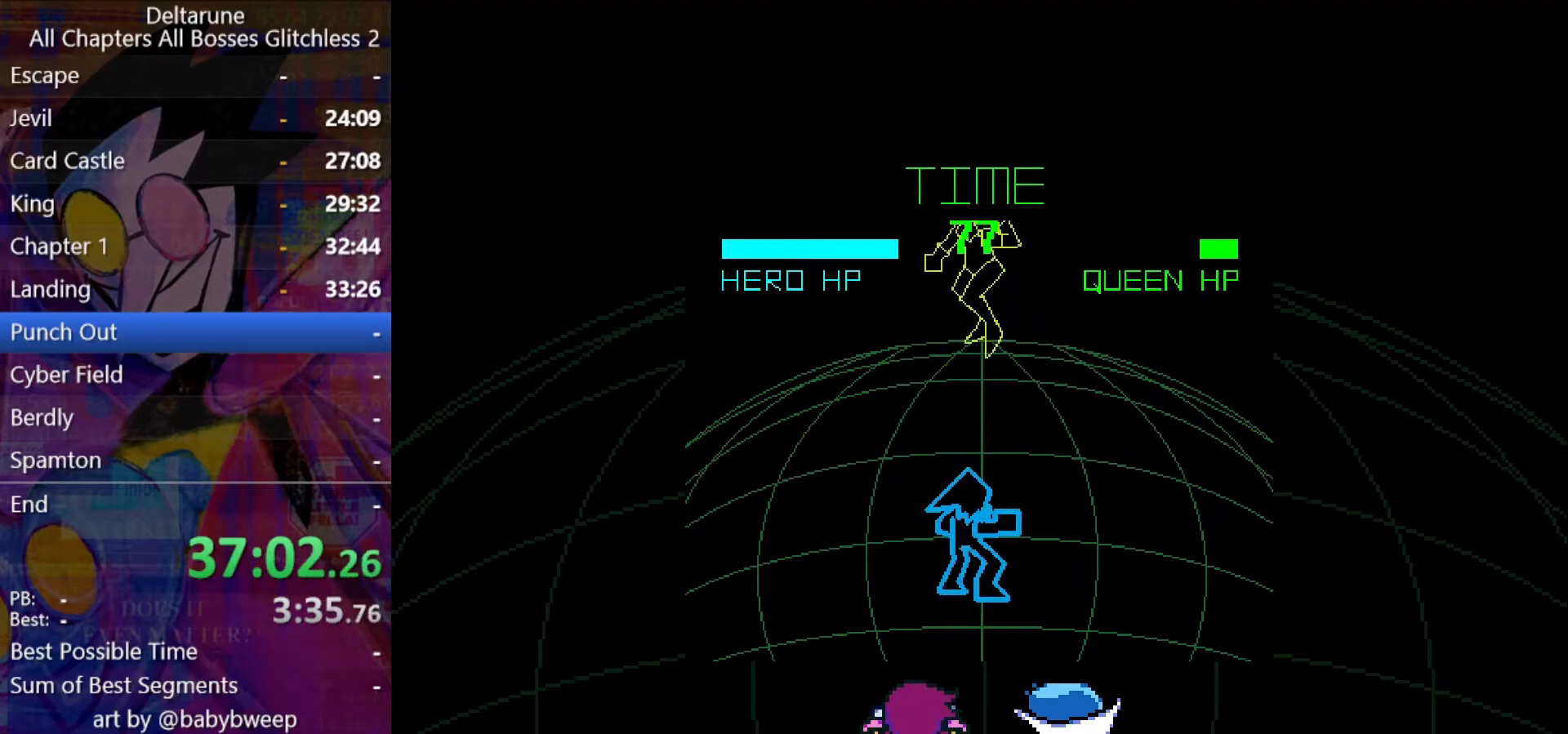
{"keys": ["shift", "z"], "events": [[434, "z", "down"]]}
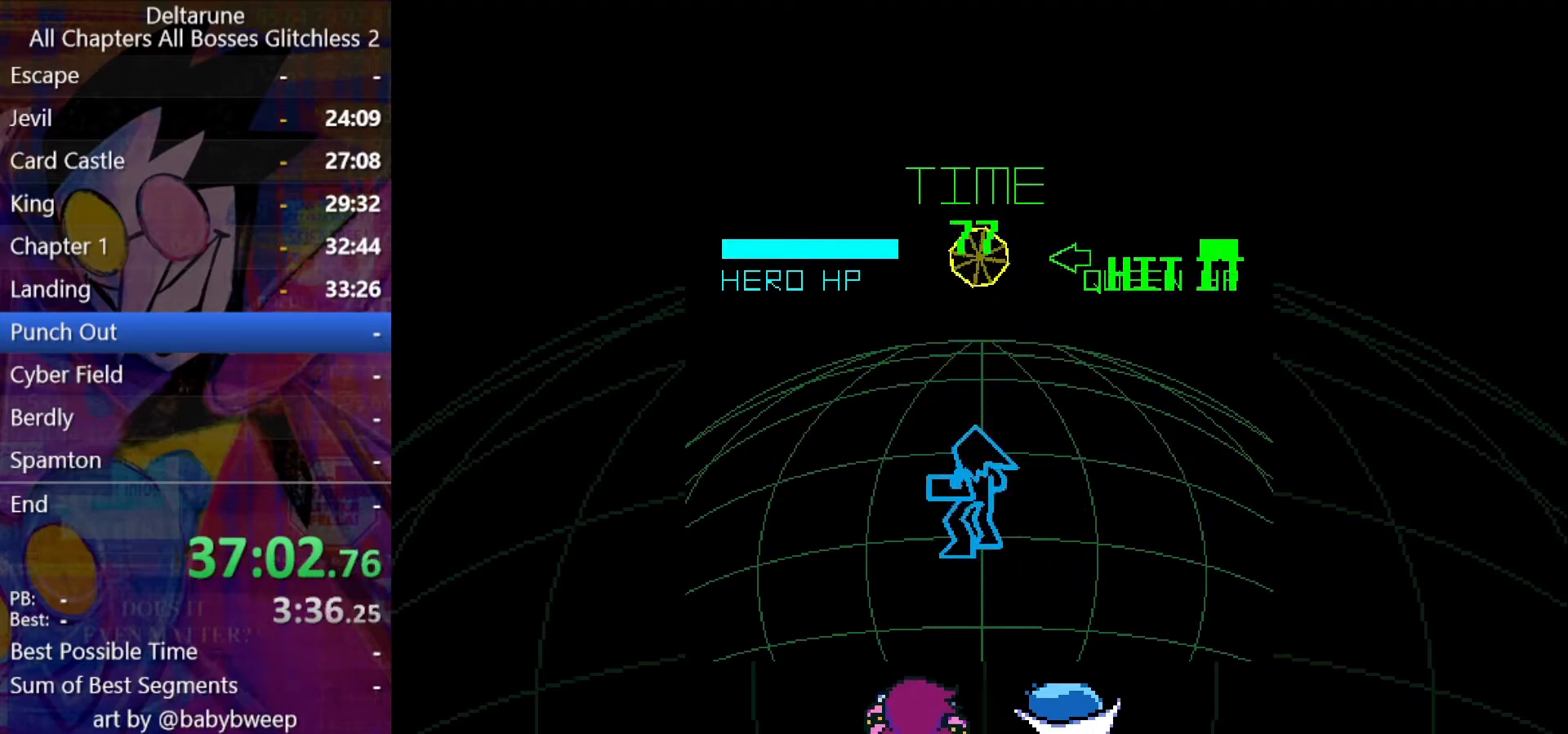
{"keys": ["shift"], "events": [[167, "z", "up"]]}
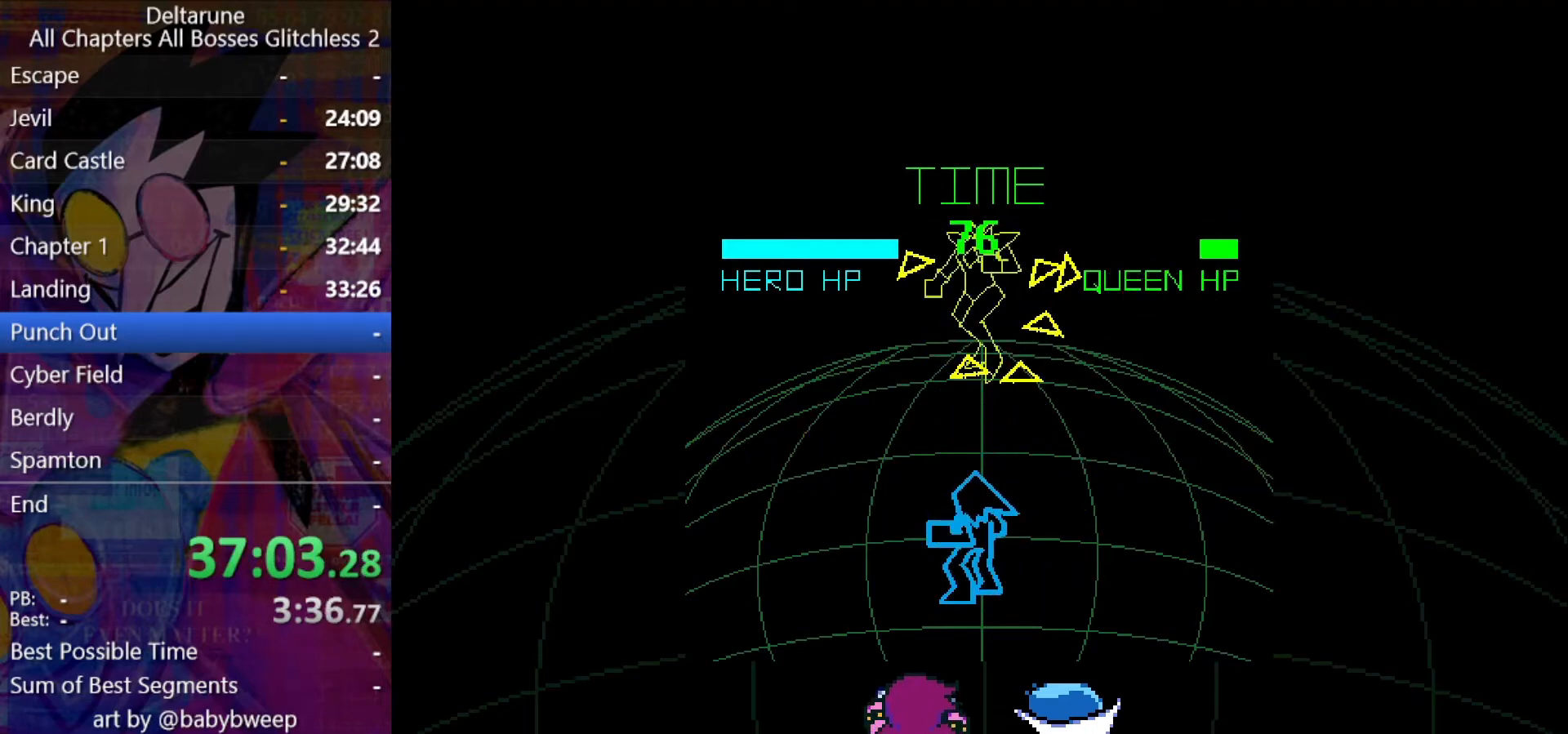
{"keys": ["shift", "z"], "events": [[200, "z", "down"], [267, "z", "up"], [467, "z", "down"]]}
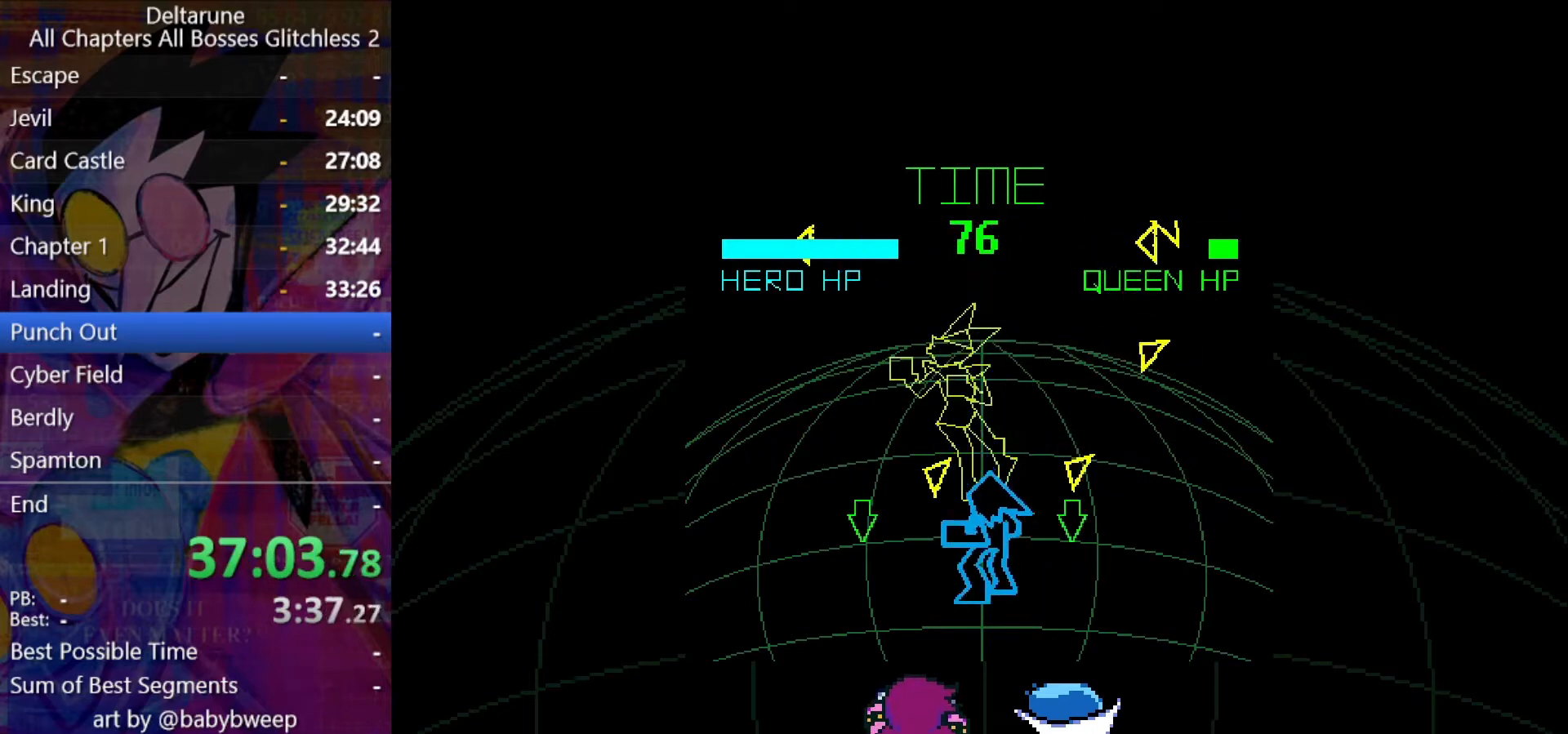
{"keys": ["shift"], "events": [[67, "z", "up"], [100, "z", "down"], [200, "z", "up"], [300, "z", "down"], [334, "z", "up"]]}
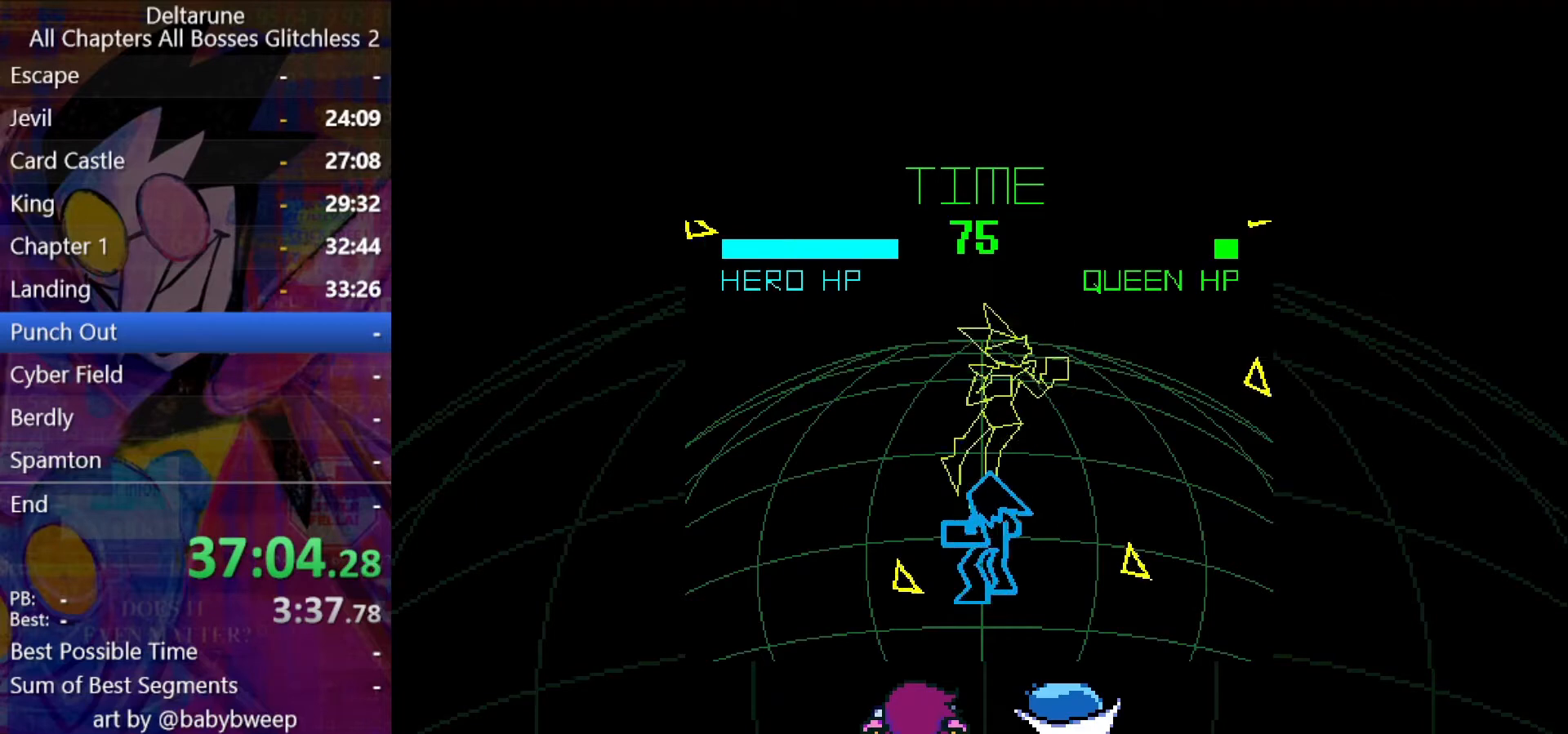
{"keys": ["shift"], "events": []}
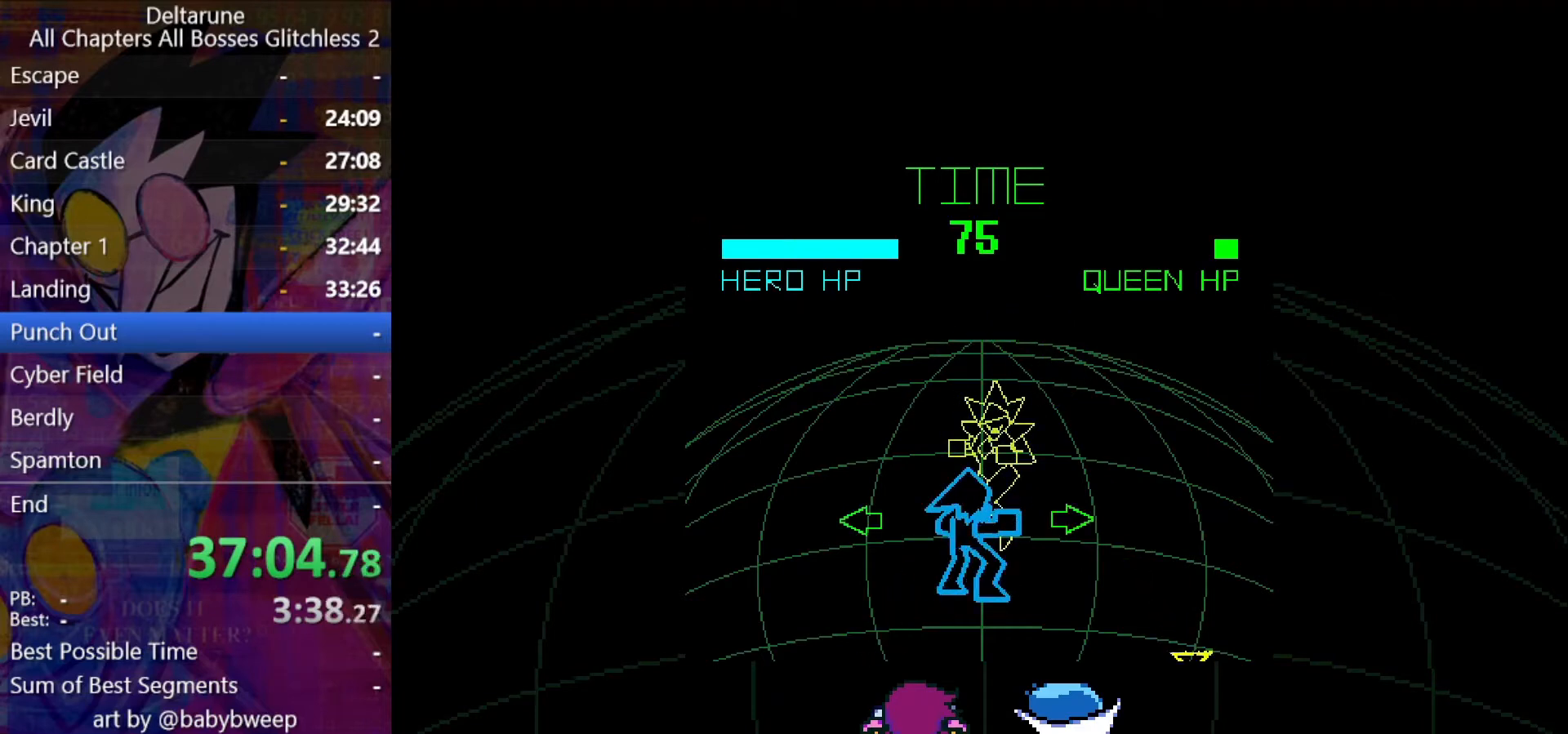
{"keys": ["shift"], "events": [[334, "left", "down"], [467, "left", "up"]]}
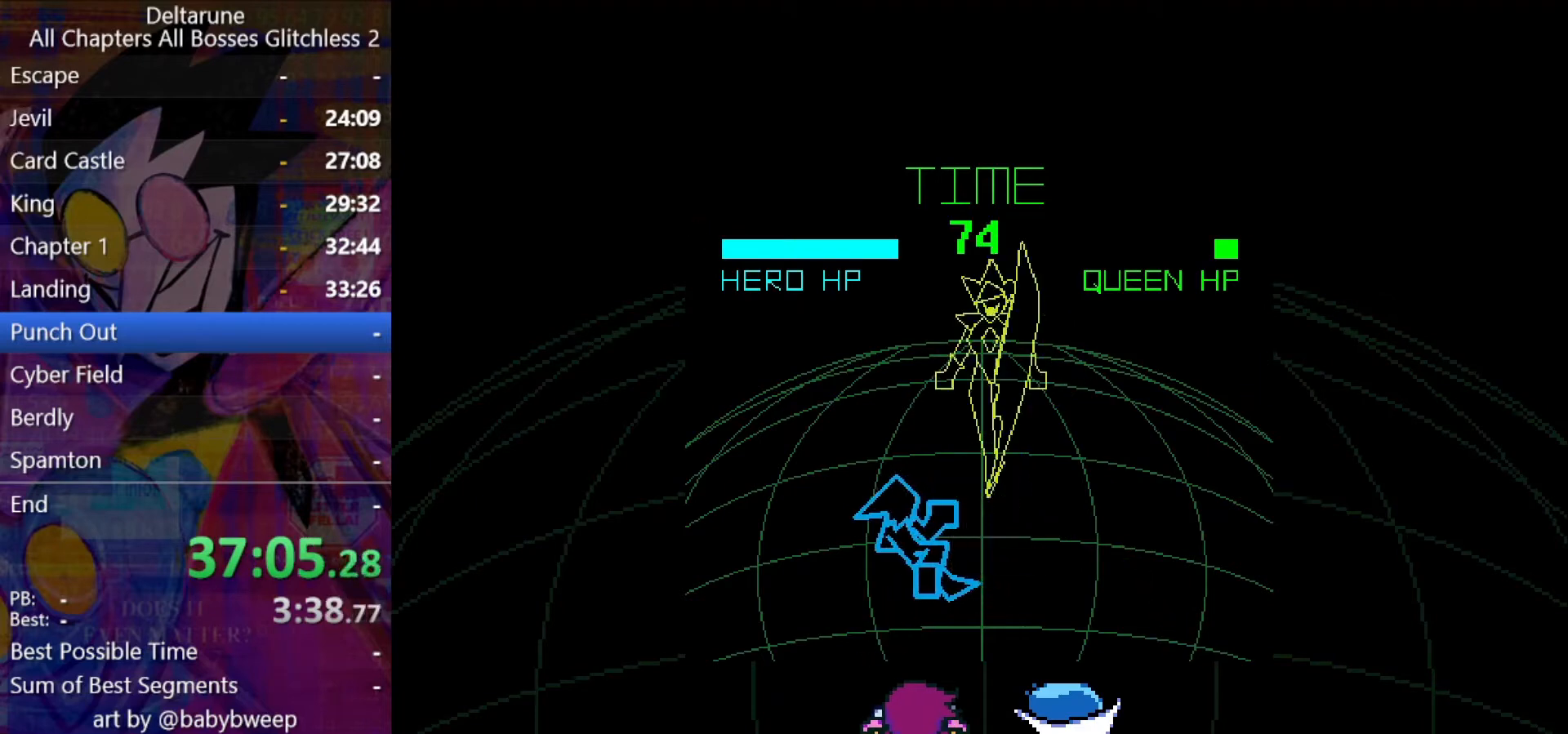
{"keys": ["shift", "z"], "events": [[334, "z", "down"], [400, "z", "up"], [500, "z", "down"]]}
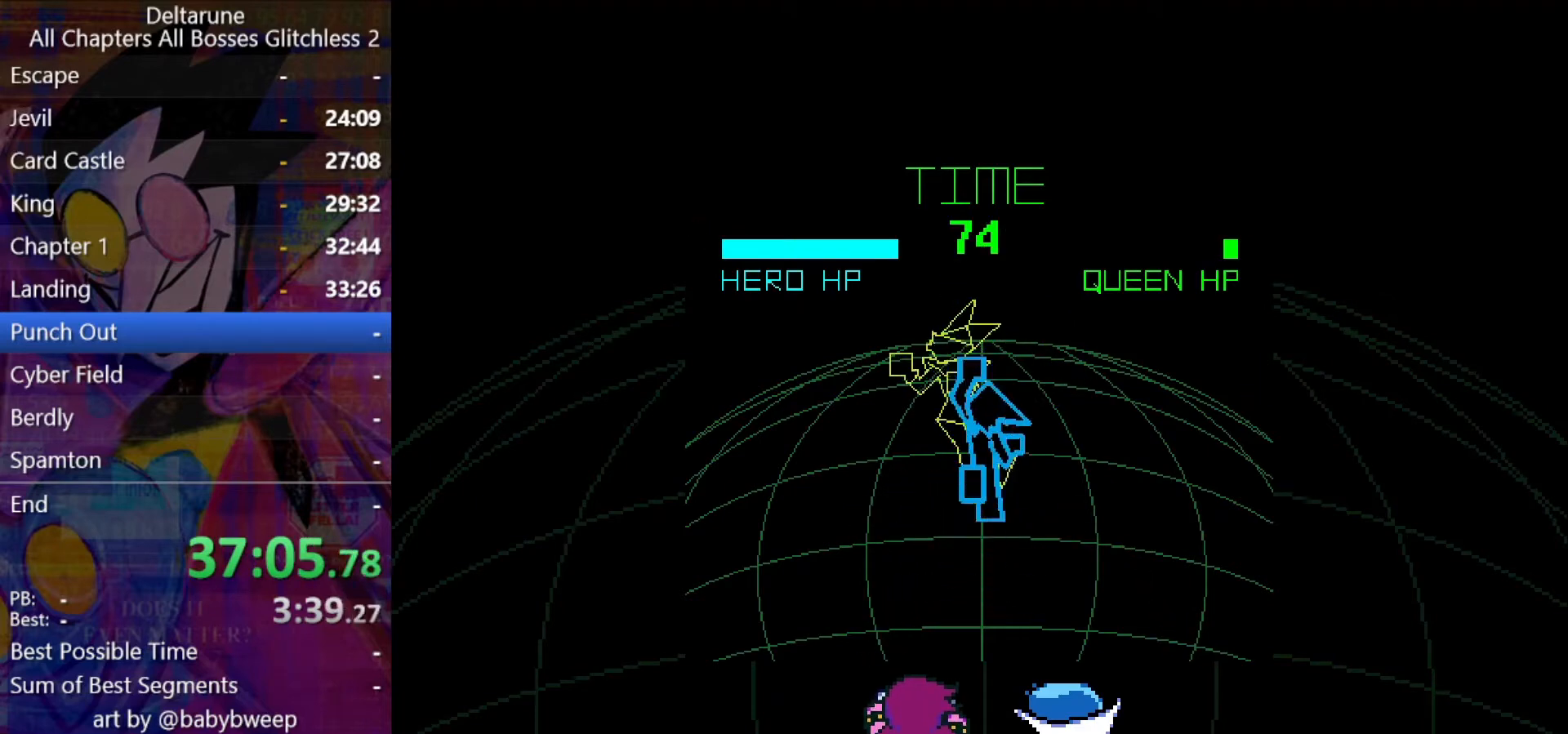
{"keys": ["shift"], "events": [[34, "z", "up"], [134, "z", "down"], [167, "z", "up"], [267, "z", "down"], [367, "z", "up"], [400, "z", "down"], [500, "z", "up"]]}
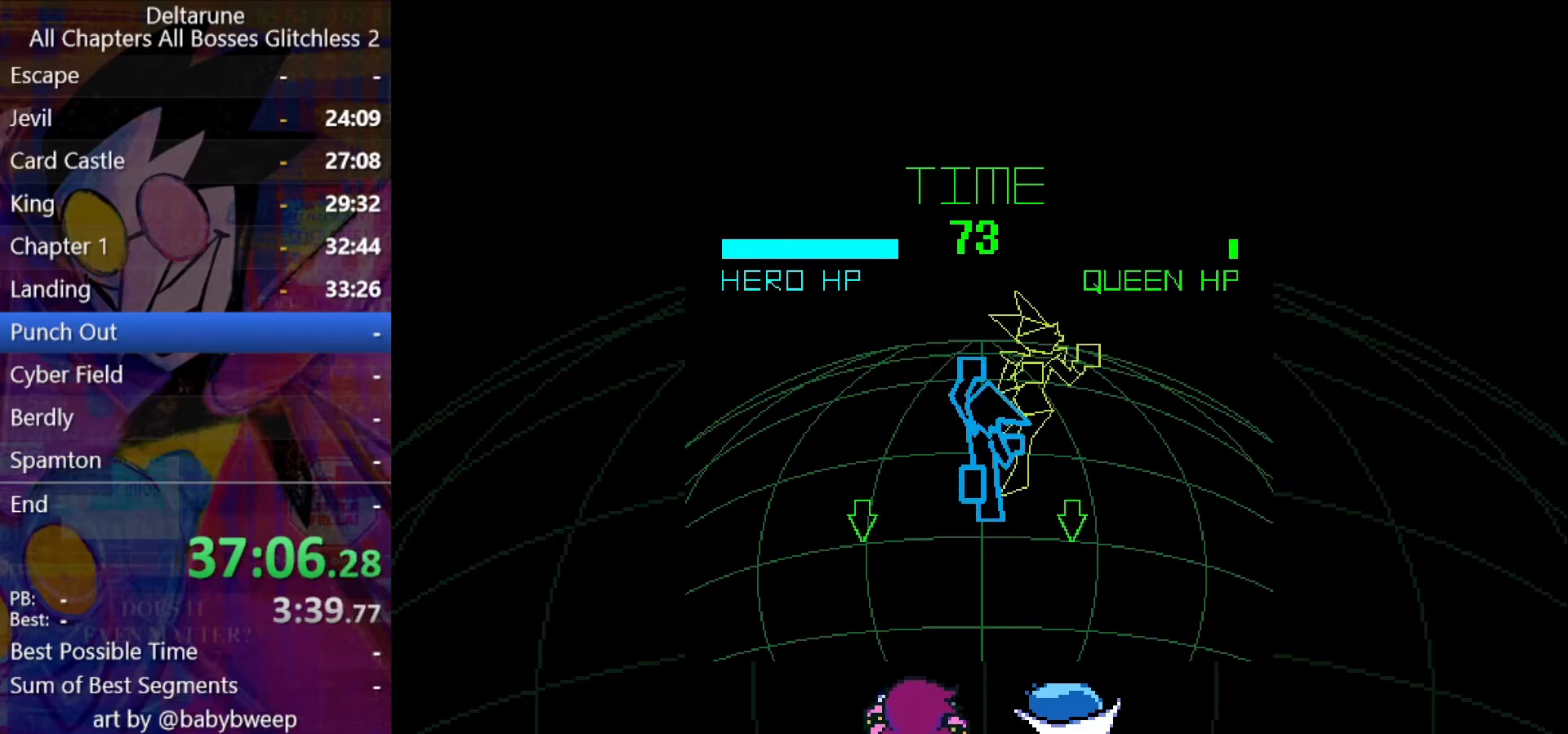
{"keys": ["shift"], "events": [[100, "z", "down"], [134, "z", "up"], [334, "z", "down"], [367, "z", "up"], [467, "z", "down"], [500, "z", "up"]]}
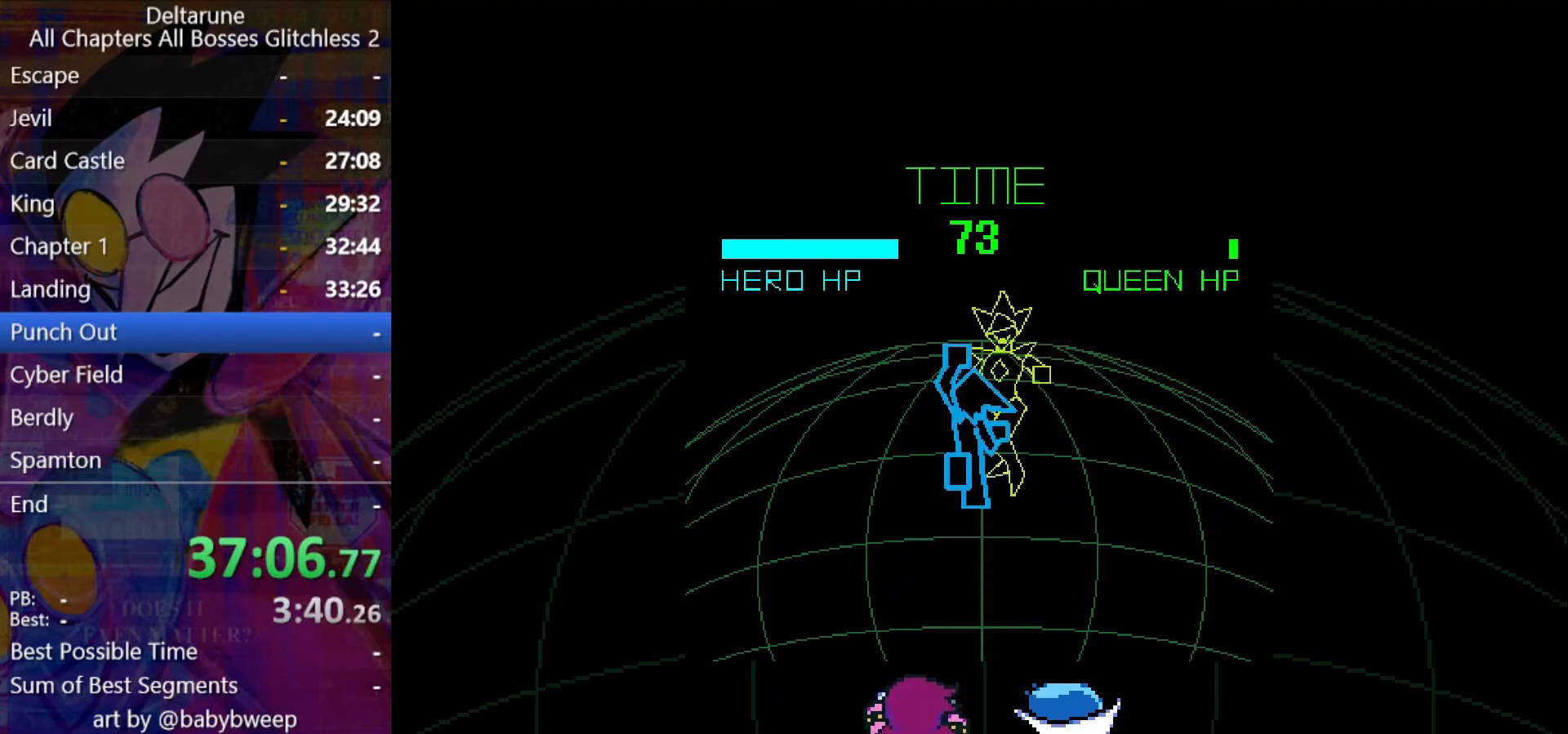
{"keys": ["shift"], "events": [[100, "z", "down"], [167, "z", "up"]]}
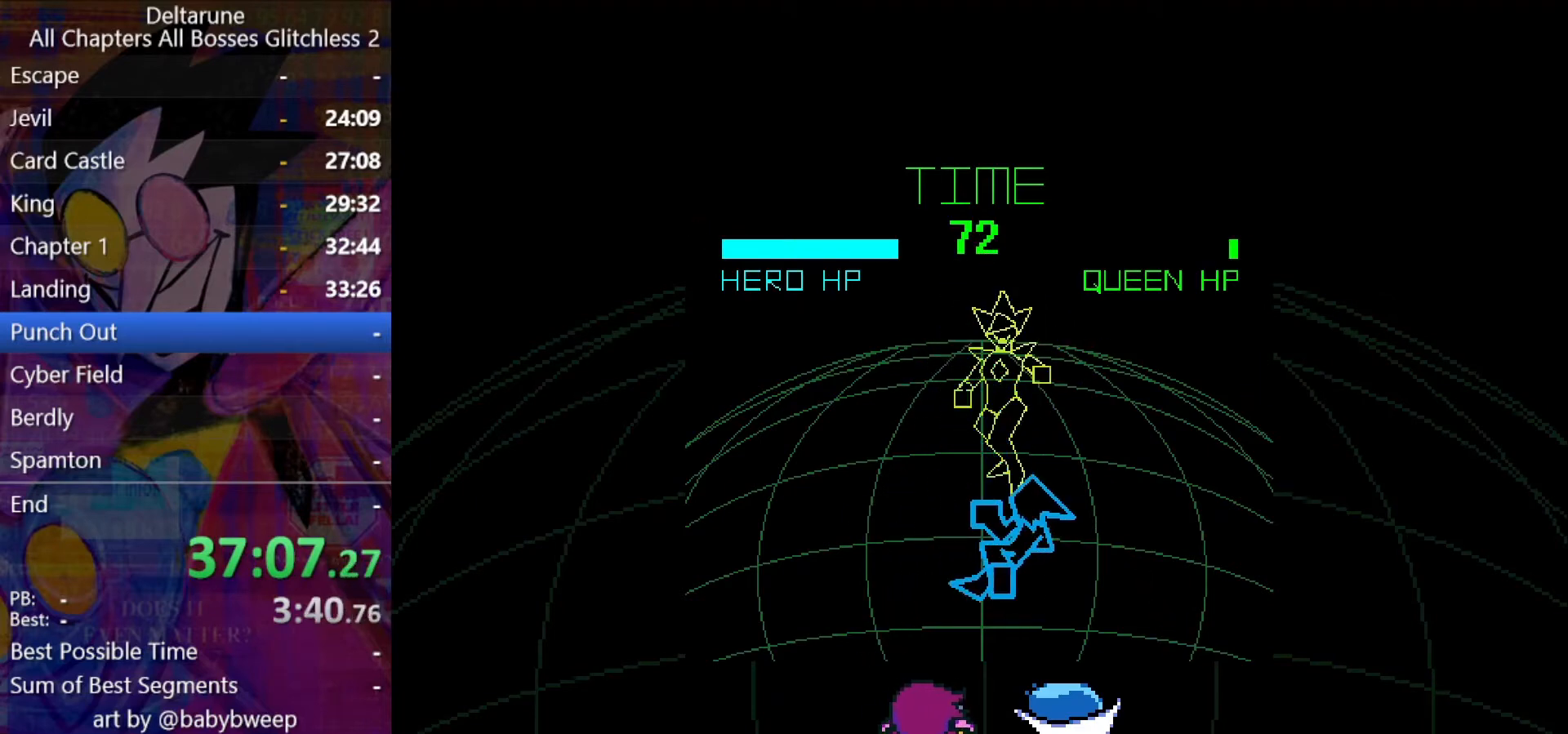
{"keys": ["shift"], "events": [[34, "right", "down"], [234, "right", "up"], [467, "z", "down"], [500, "z", "up"]]}
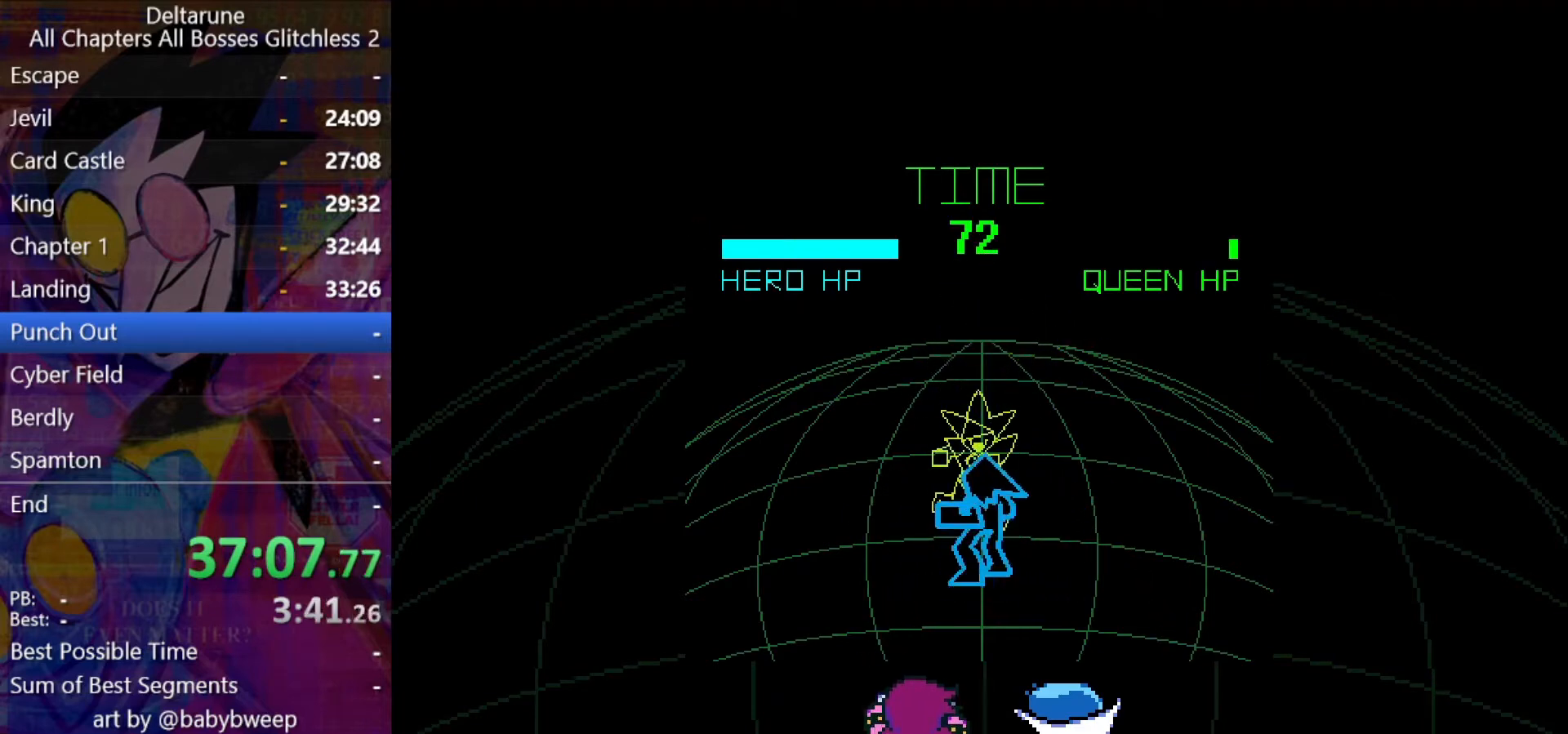
{"keys": ["shift"], "events": [[34, "z", "down"], [134, "z", "up"], [200, "z", "down"], [234, "z", "up"], [334, "z", "down"], [367, "z", "up"]]}
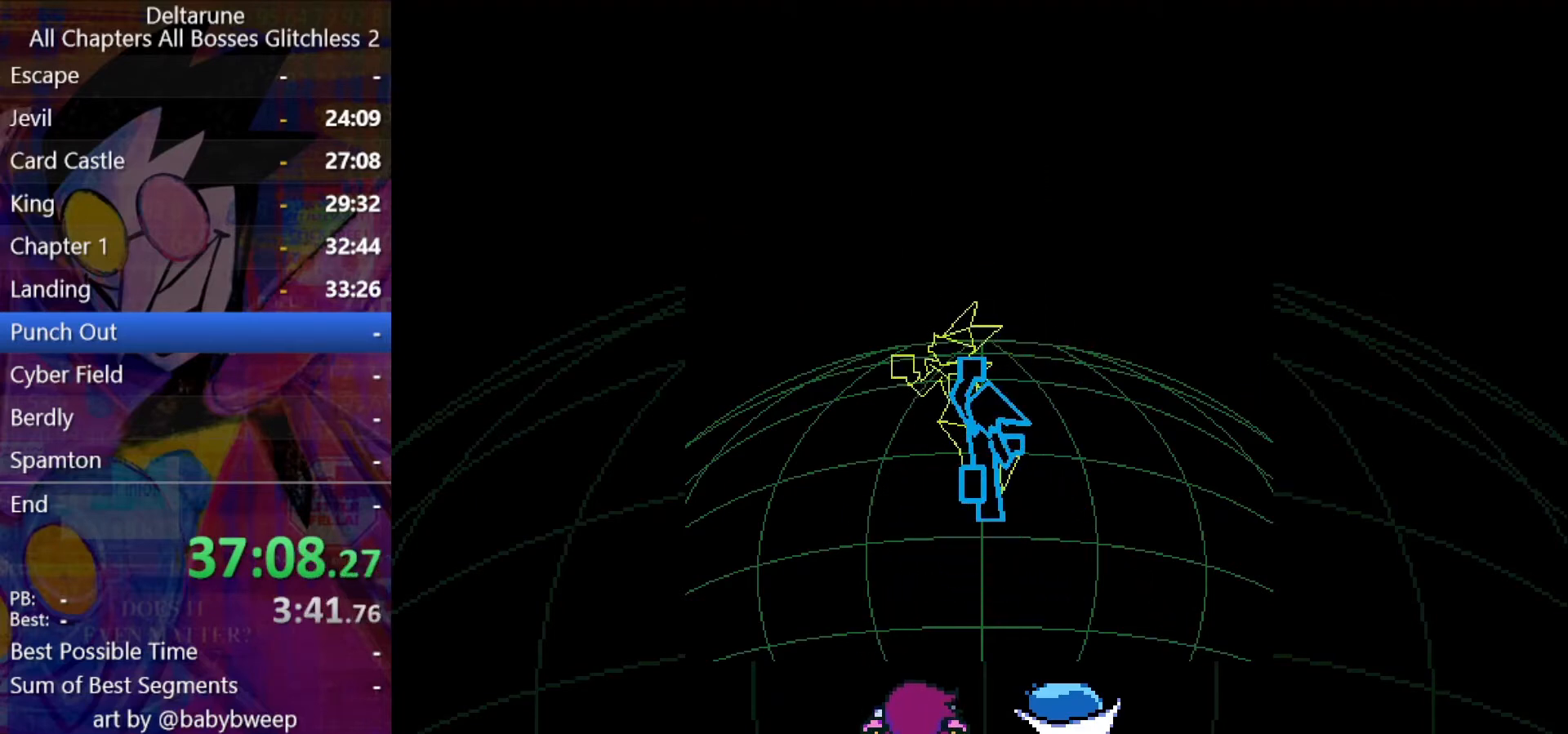
{"keys": ["shift"], "events": []}
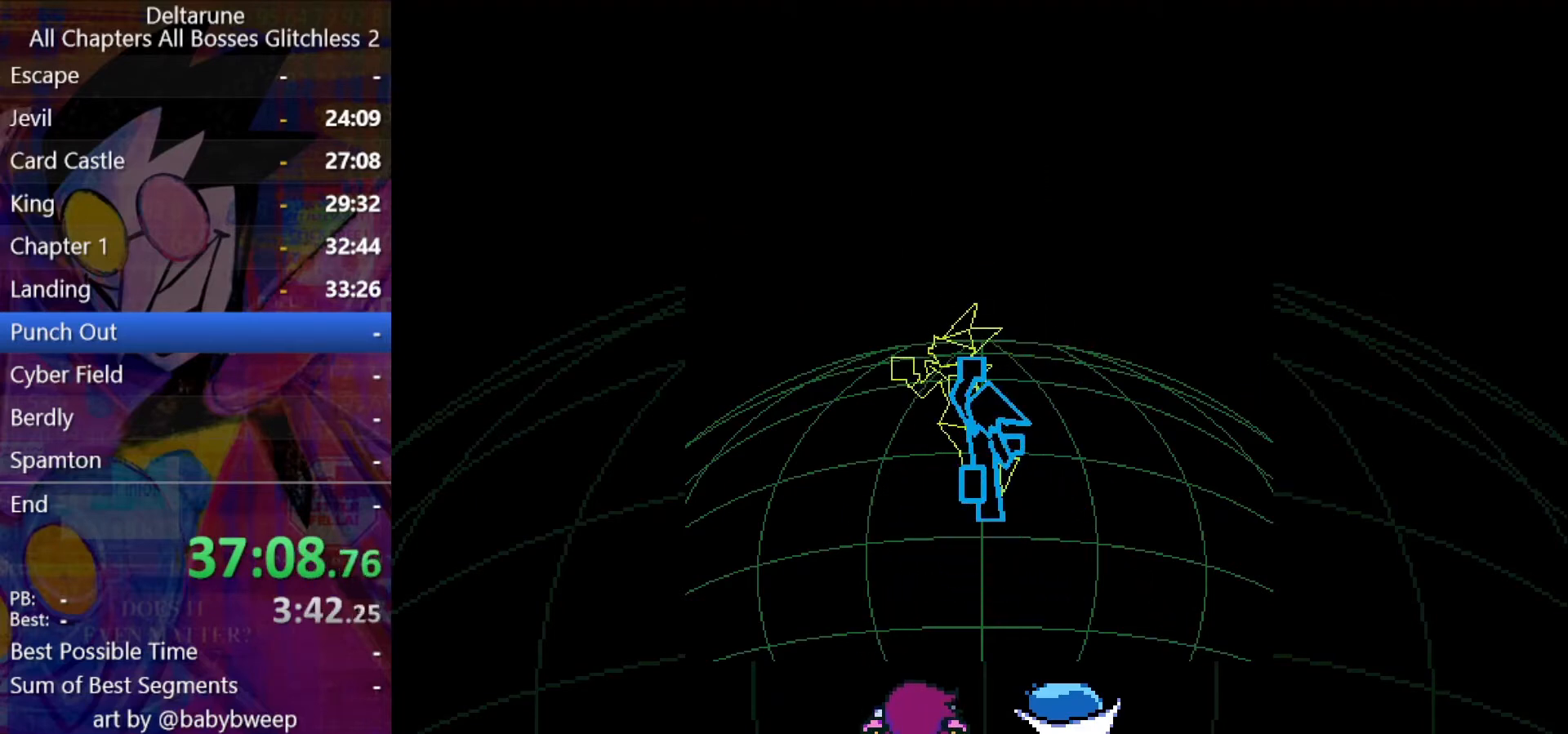
{"keys": ["shift"], "events": []}
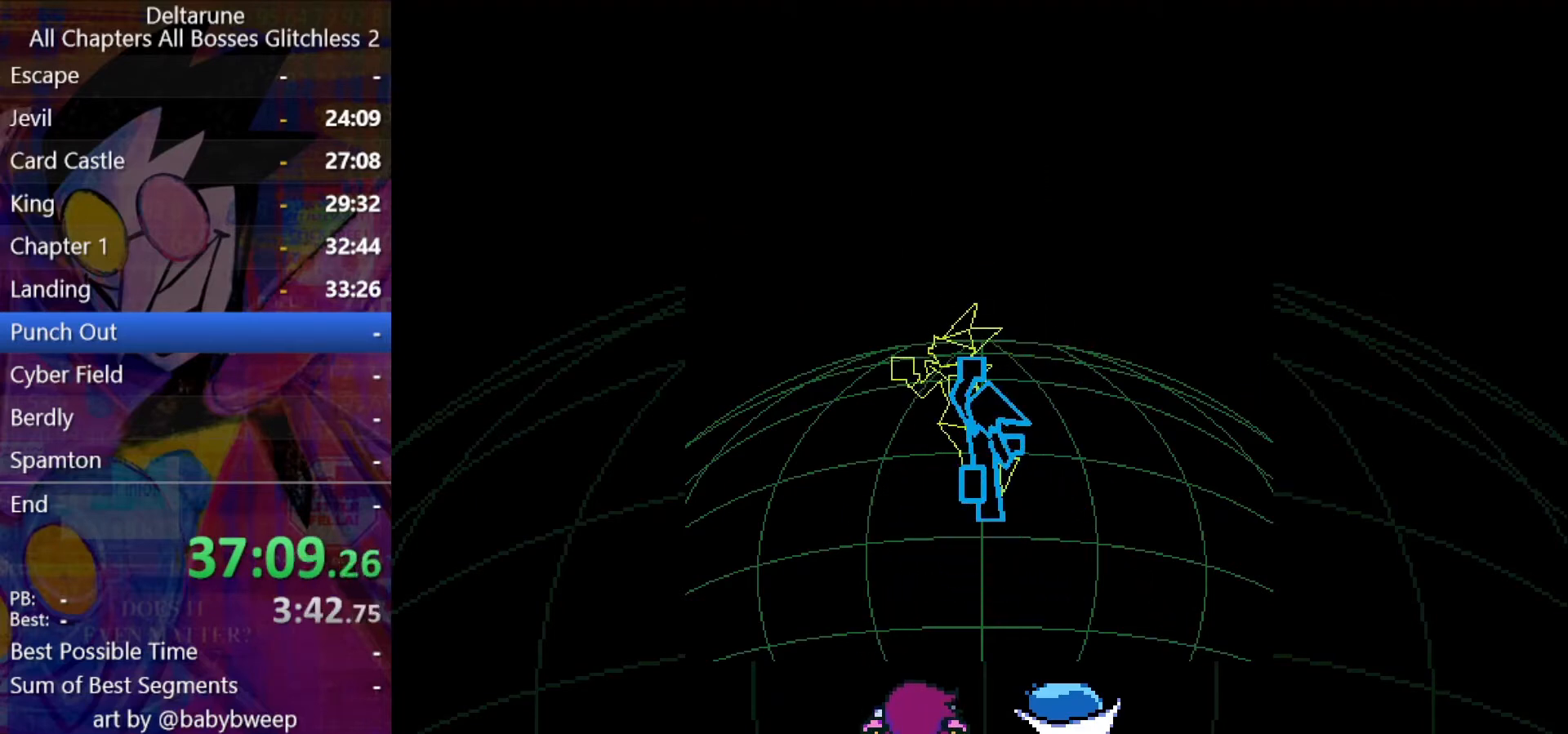
{"keys": ["shift"], "events": []}
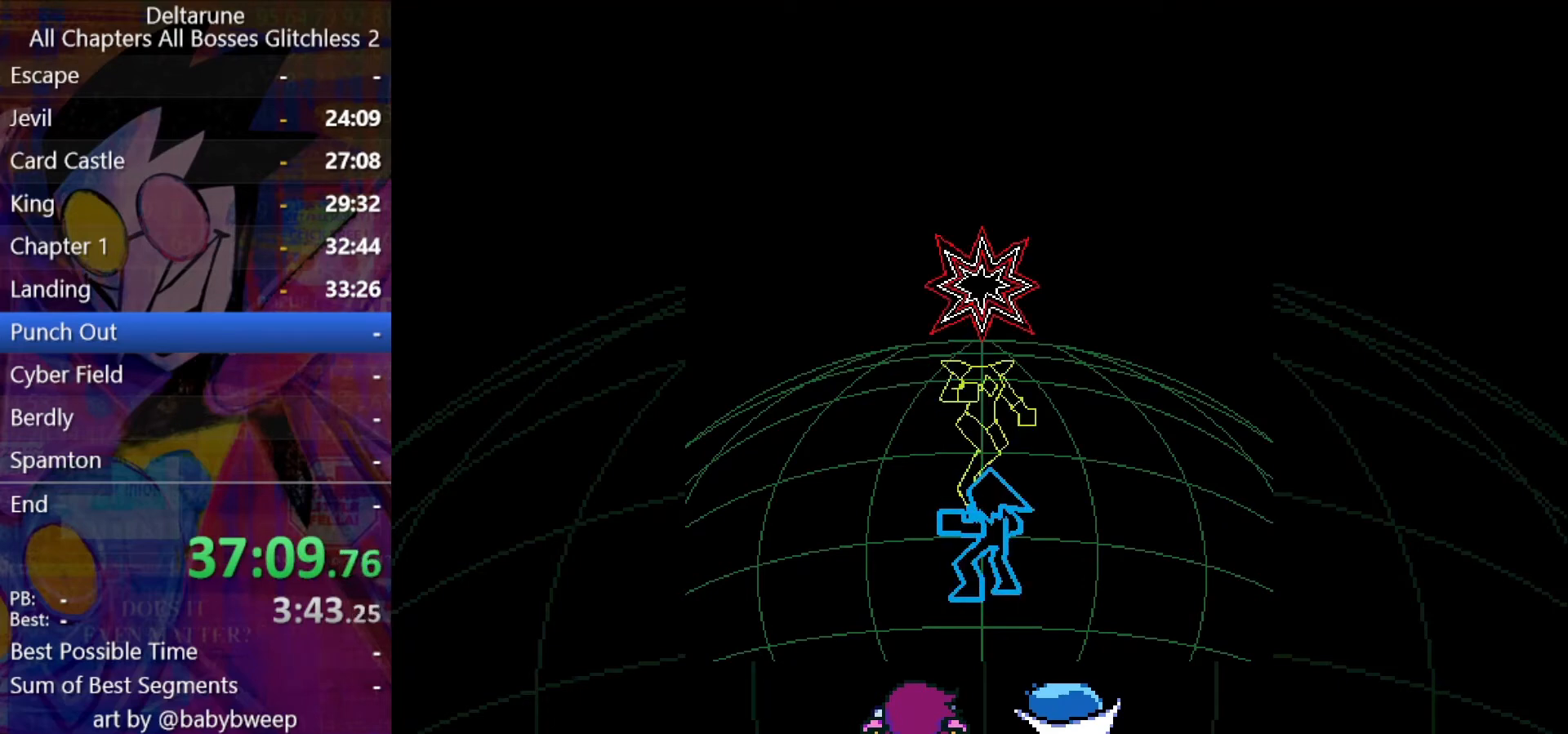
{"keys": ["shift"], "events": []}
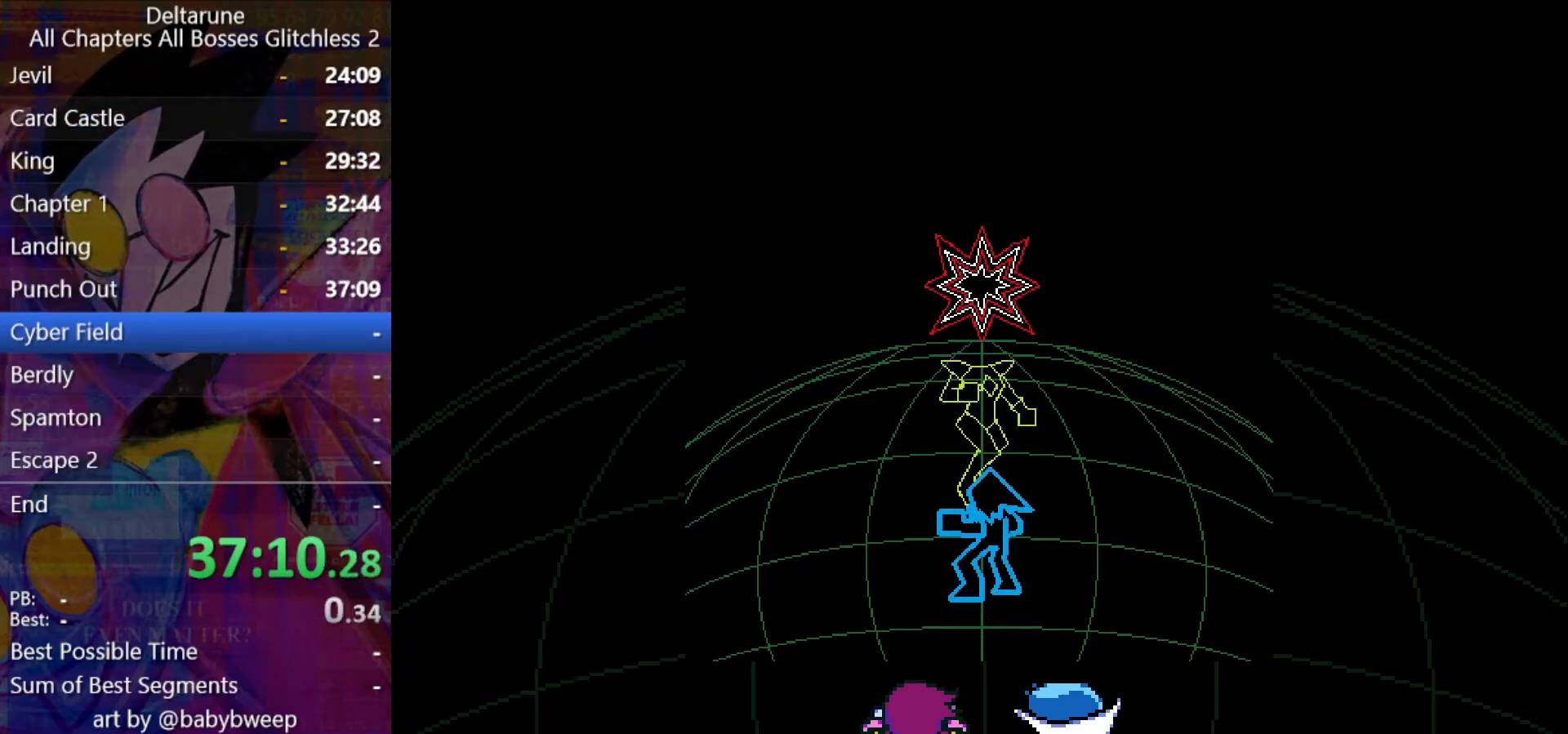
{"keys": ["shift"], "events": []}
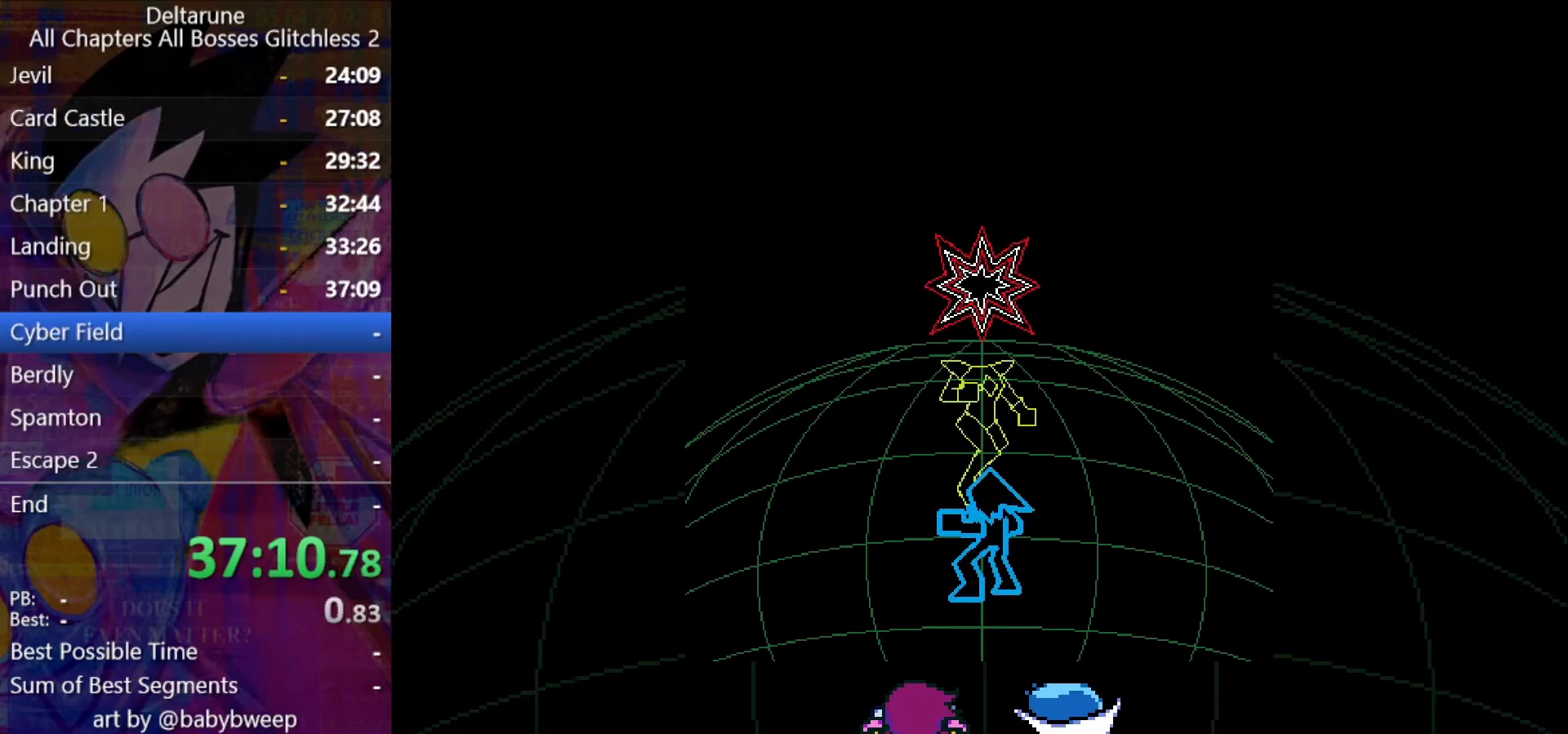
{"keys": ["shift"], "events": []}